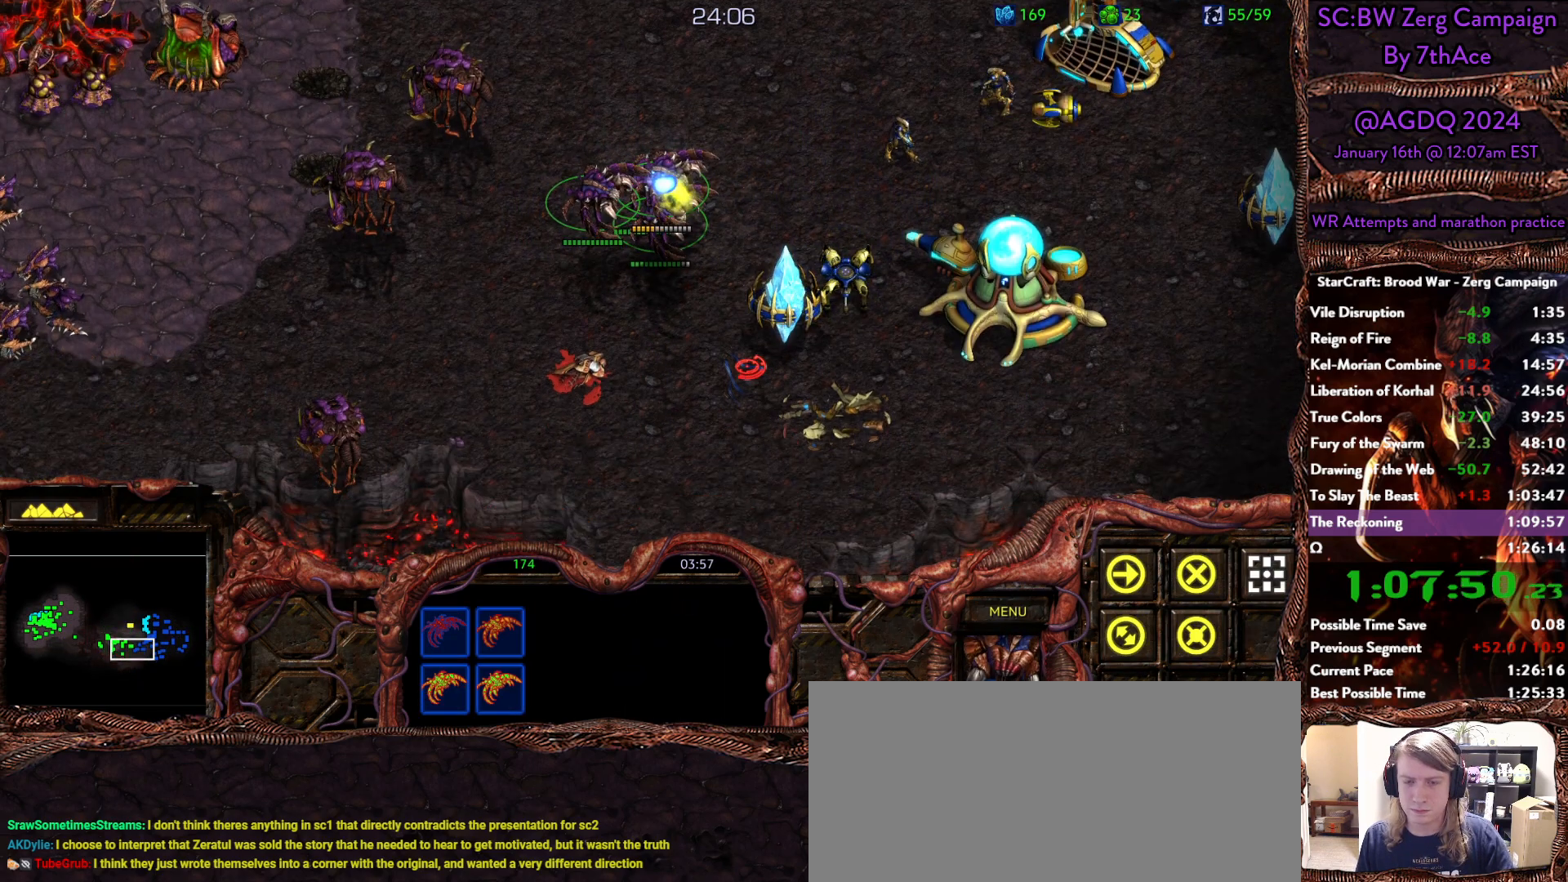
Gameplay with keyboard and mouse; each line is a JSON object with the keys and mouse buttons held at the frame after it. "events" lists presses ("down") and releases ("up") of "0", "1", "2", "3", "4", "5", "6", "7", "8", "9", "a", "alt", "b", "c", "ctrl", "d", "e", "escape", "f", "f10", "f2", "f3", "f4", "g", "h", "i", "j", "k", "l", "m", "n", "o", "p", "q", "r", "return", "s", "shift", "space", "t", "u", "v", "w", "x", "y", "z", "mouse_left" and "mouse_right" between this image and that frame as [ms after this image, input, new state], when the widget could be followed in between. "mouse_left", "mouse_right" = the "left", "right" buttons of the "mouse" list. No other keys are recorded. Mouse movement is not recorded.
{"keys": [], "mouse": ["right"], "events": [[400, "mouse_right", "down"]]}
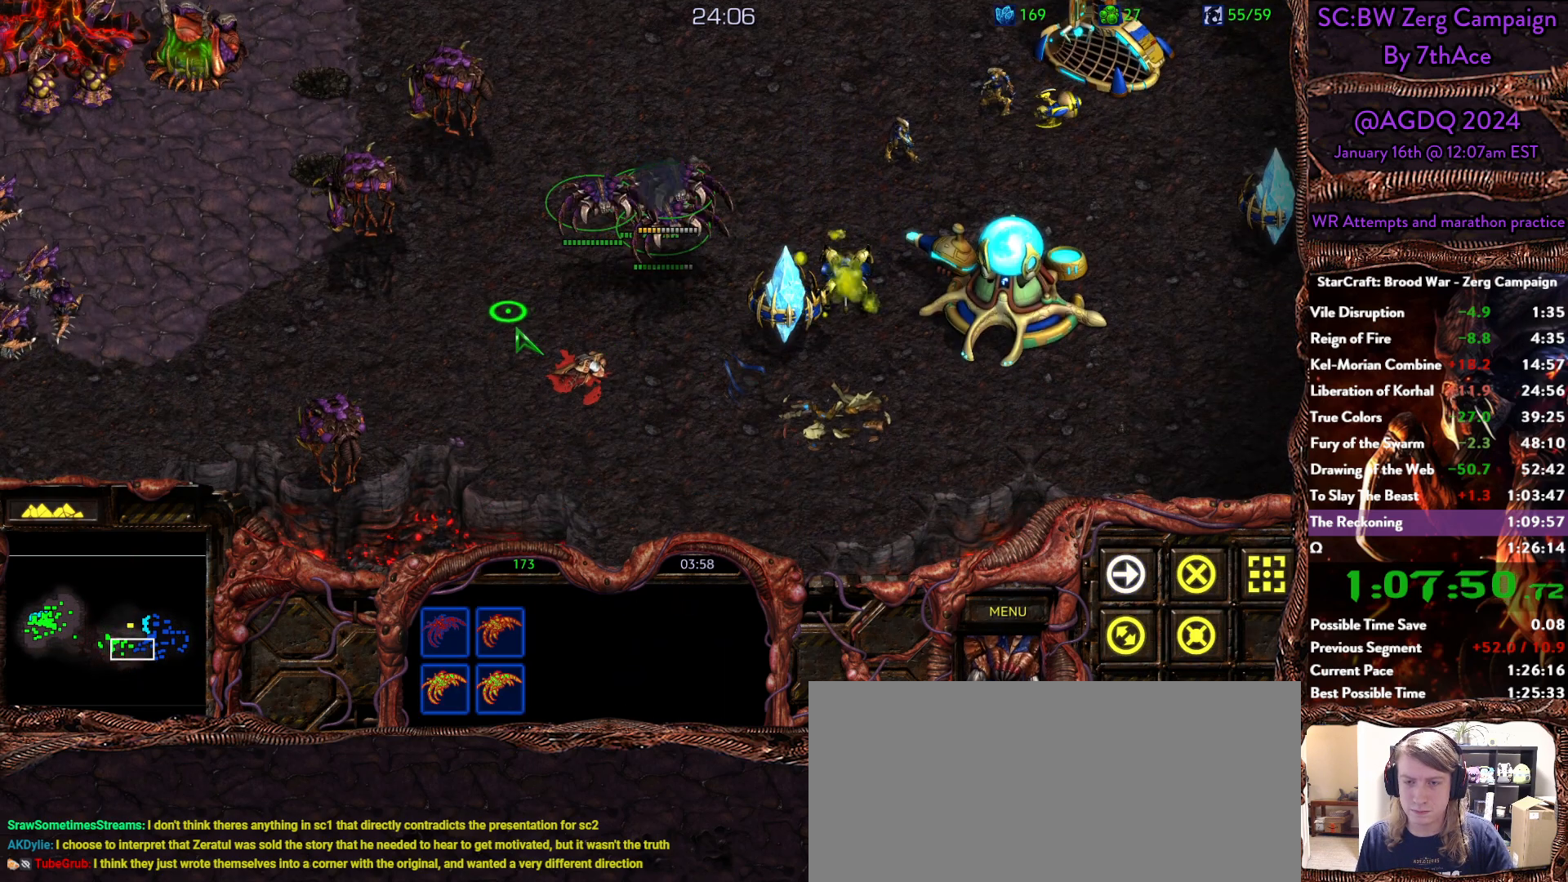
{"keys": ["a"], "mouse": [], "events": [[33, "mouse_right", "up"], [500, "a", "down"]]}
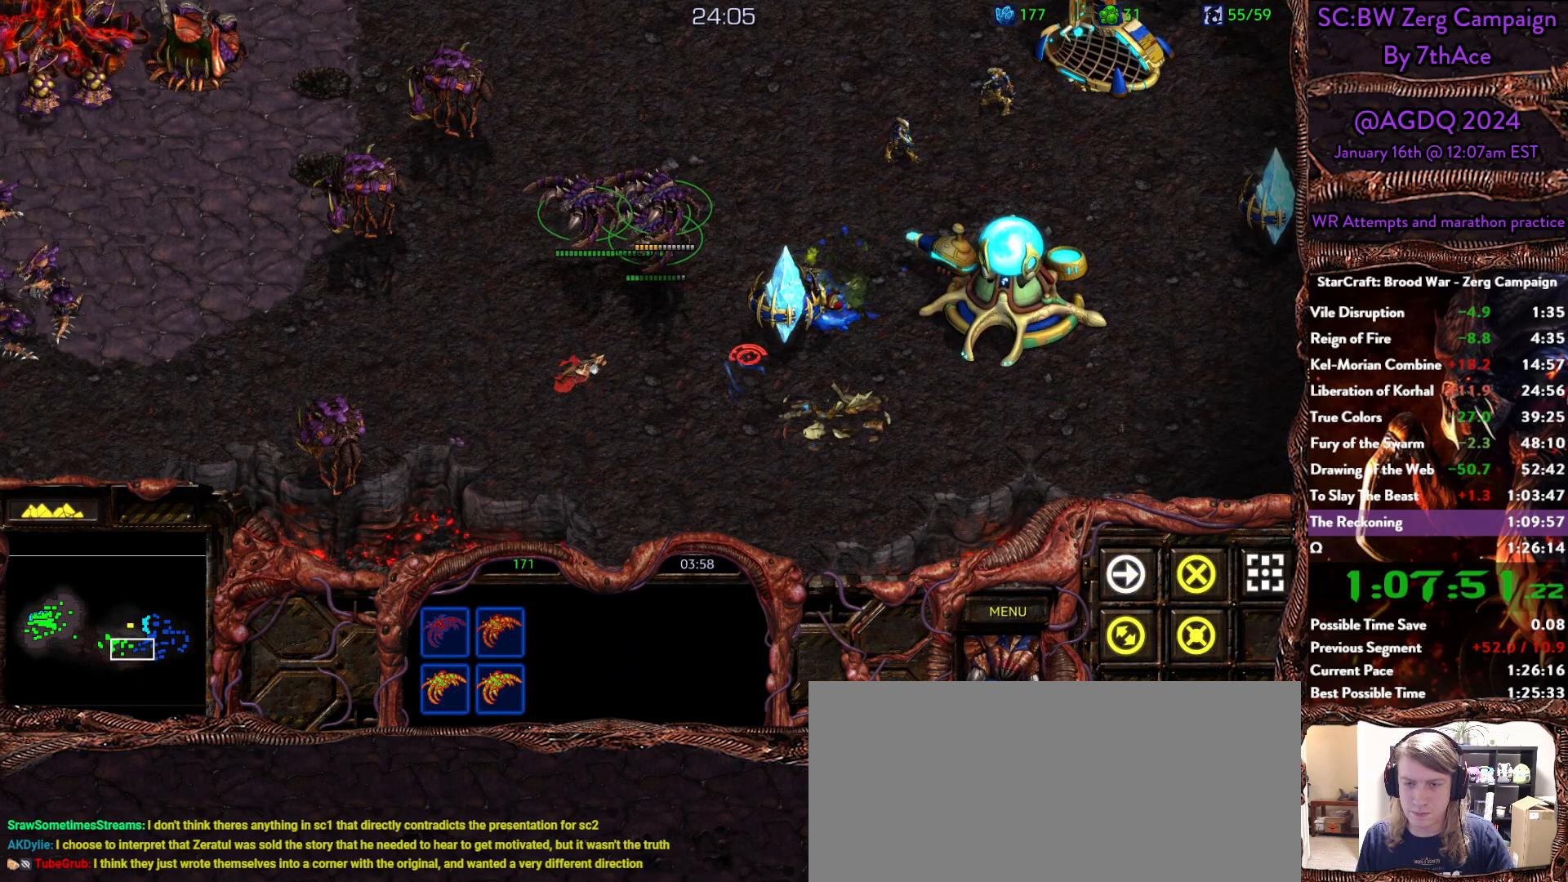
{"keys": [], "mouse": [], "events": [[100, "mouse_left", "down"], [150, "a", "up"], [183, "mouse_left", "up"]]}
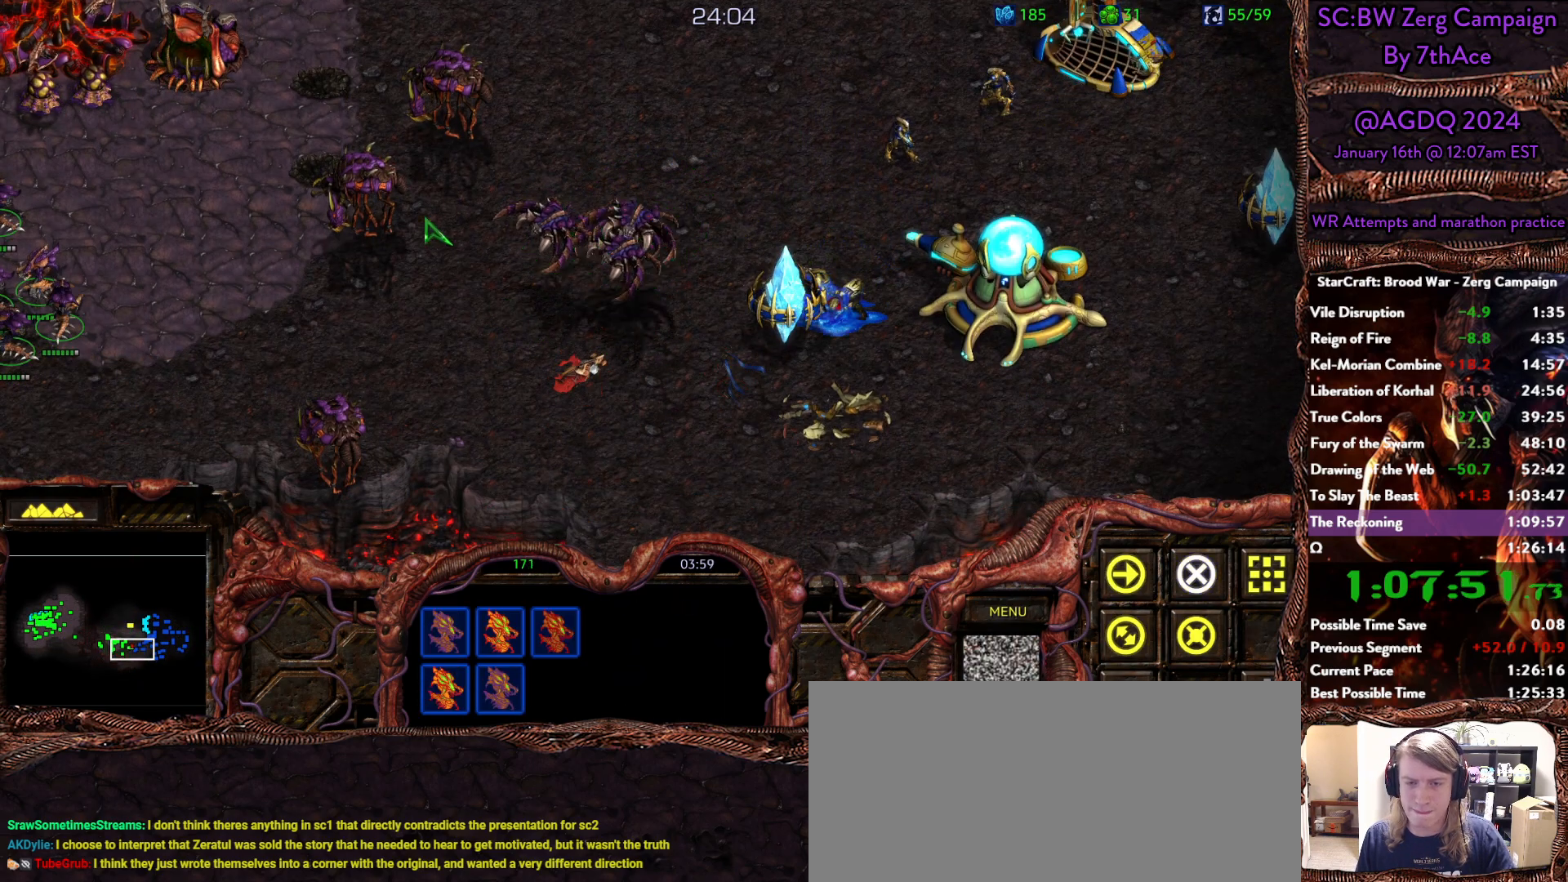
{"keys": [], "mouse": [], "events": [[150, "mouse_right", "down"], [250, "mouse_right", "up"]]}
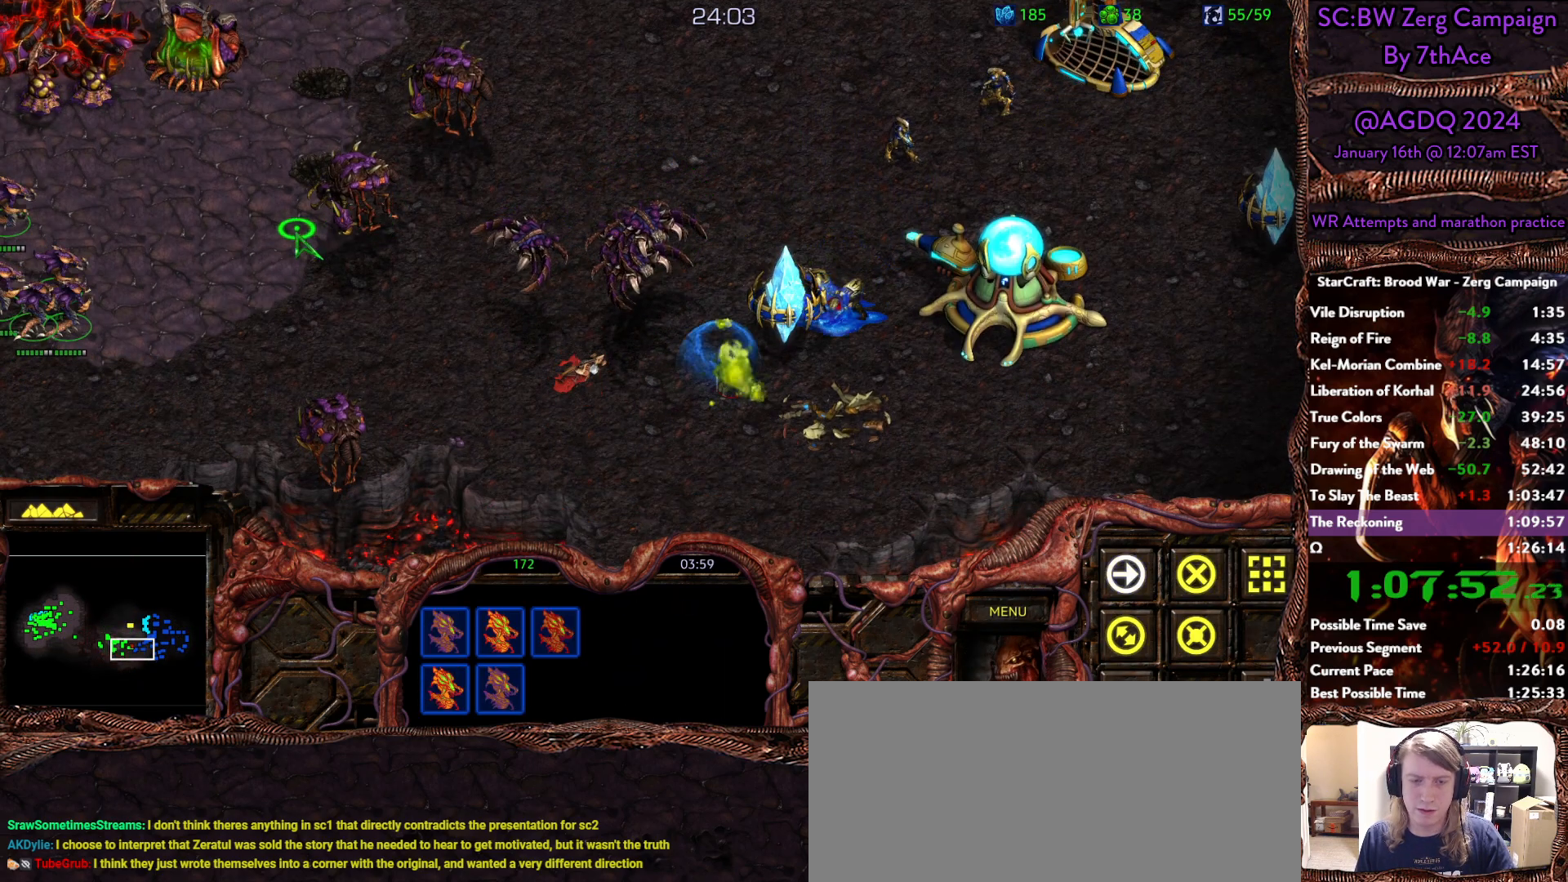
{"keys": [], "mouse": [], "events": [[33, "mouse_right", "down"], [167, "mouse_right", "up"], [217, "mouse_right", "down"], [317, "mouse_right", "up"], [400, "mouse_left", "down"], [450, "mouse_left", "up"]]}
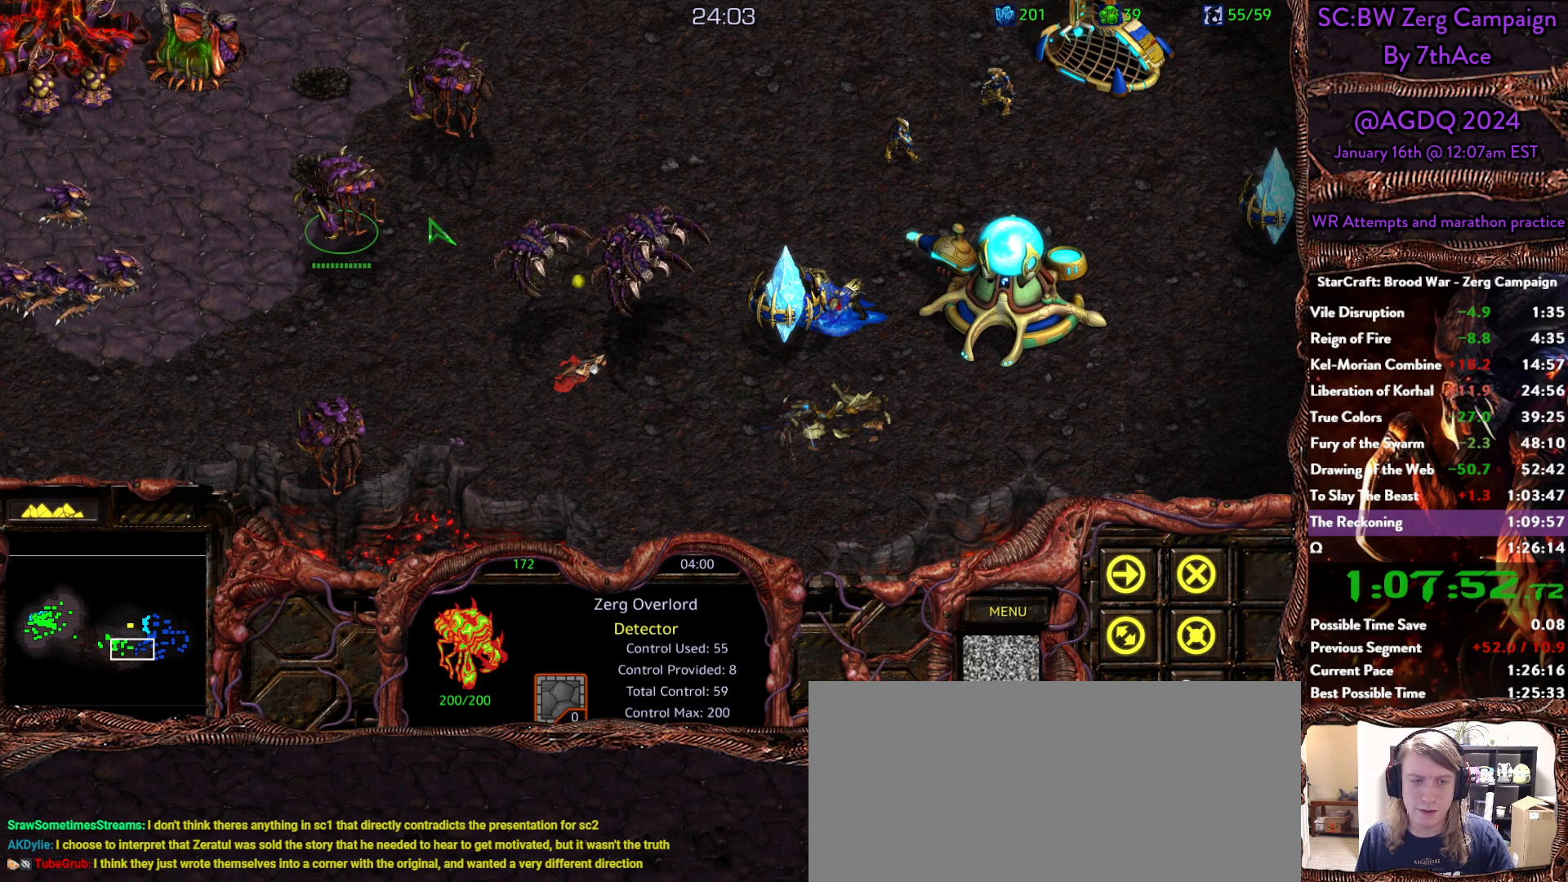
{"keys": [], "mouse": [], "events": [[50, "mouse_right", "down"], [133, "mouse_right", "up"]]}
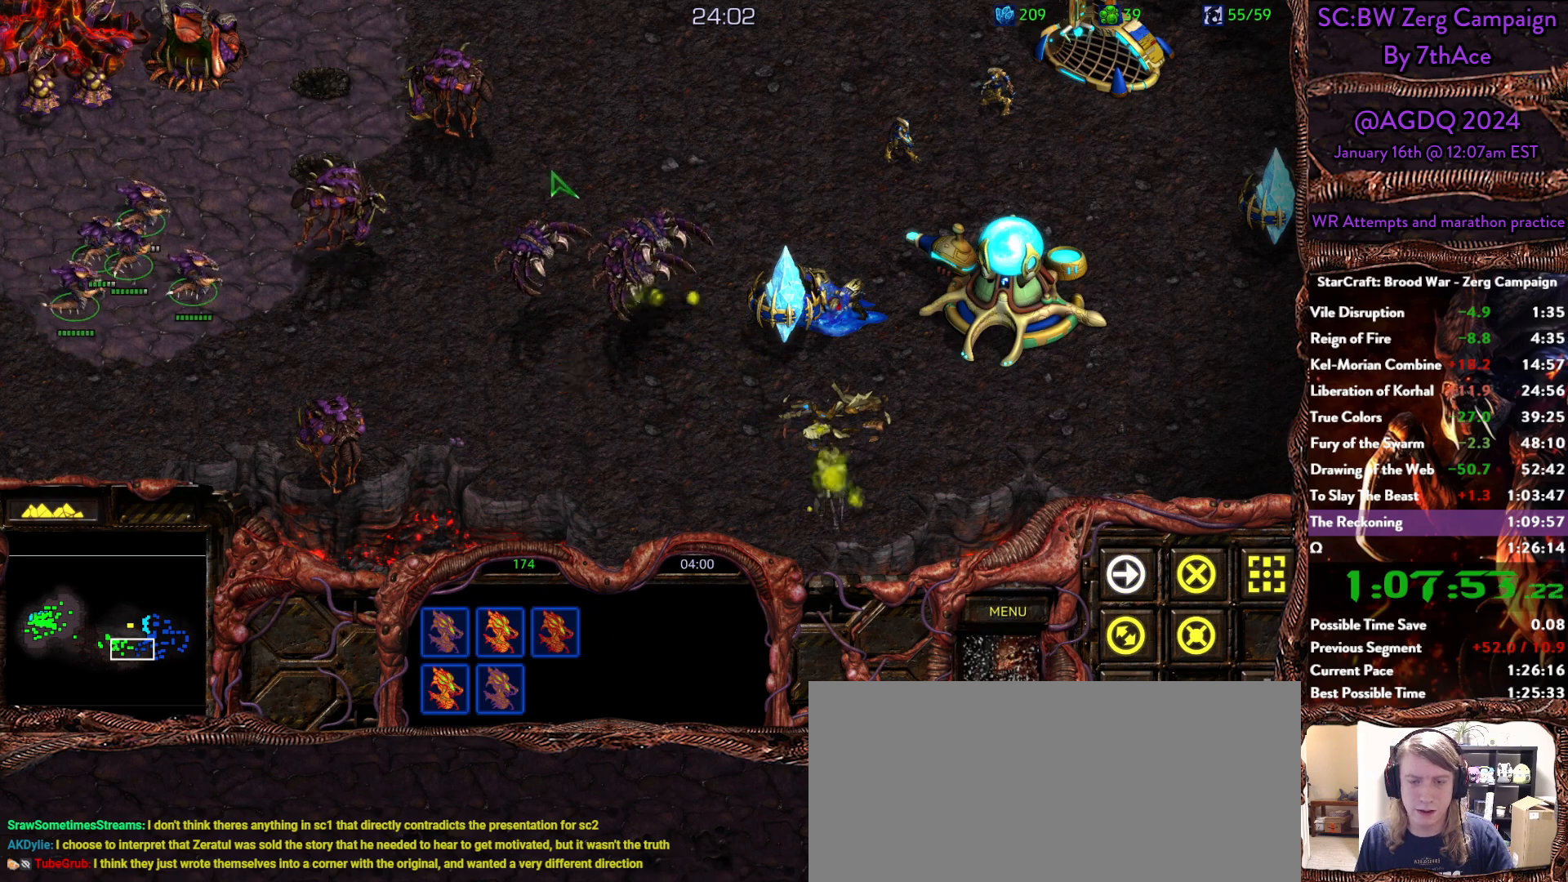
{"keys": [], "mouse": []}
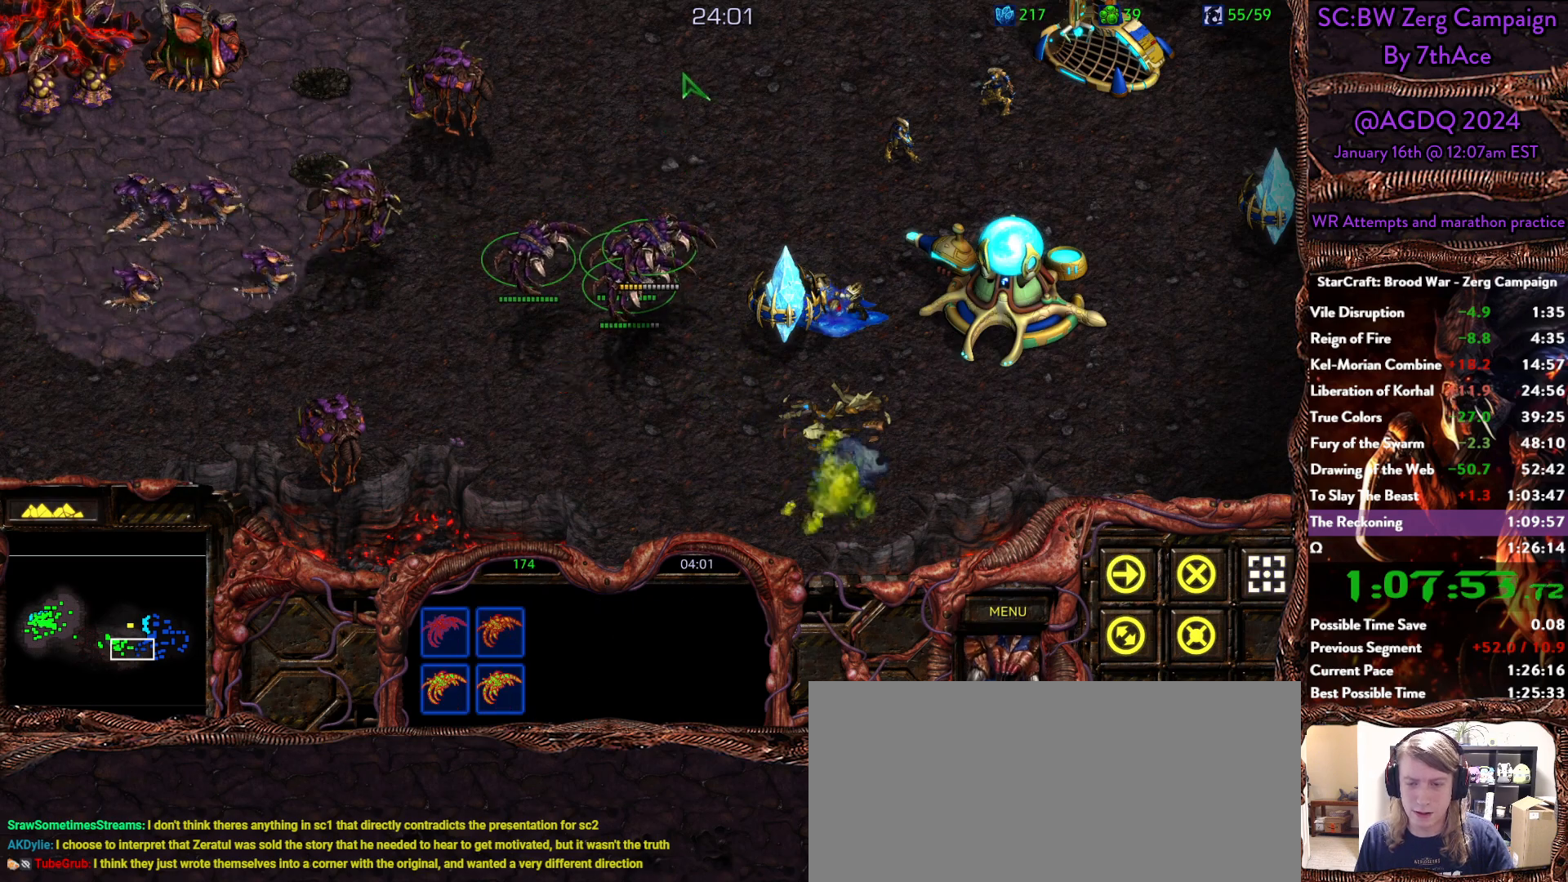
{"keys": [], "mouse": [], "events": [[33, "mouse_right", "down"], [167, "mouse_right", "up"], [217, "mouse_right", "down"], [367, "mouse_right", "up"], [400, "mouse_right", "down"], [500, "mouse_right", "up"]]}
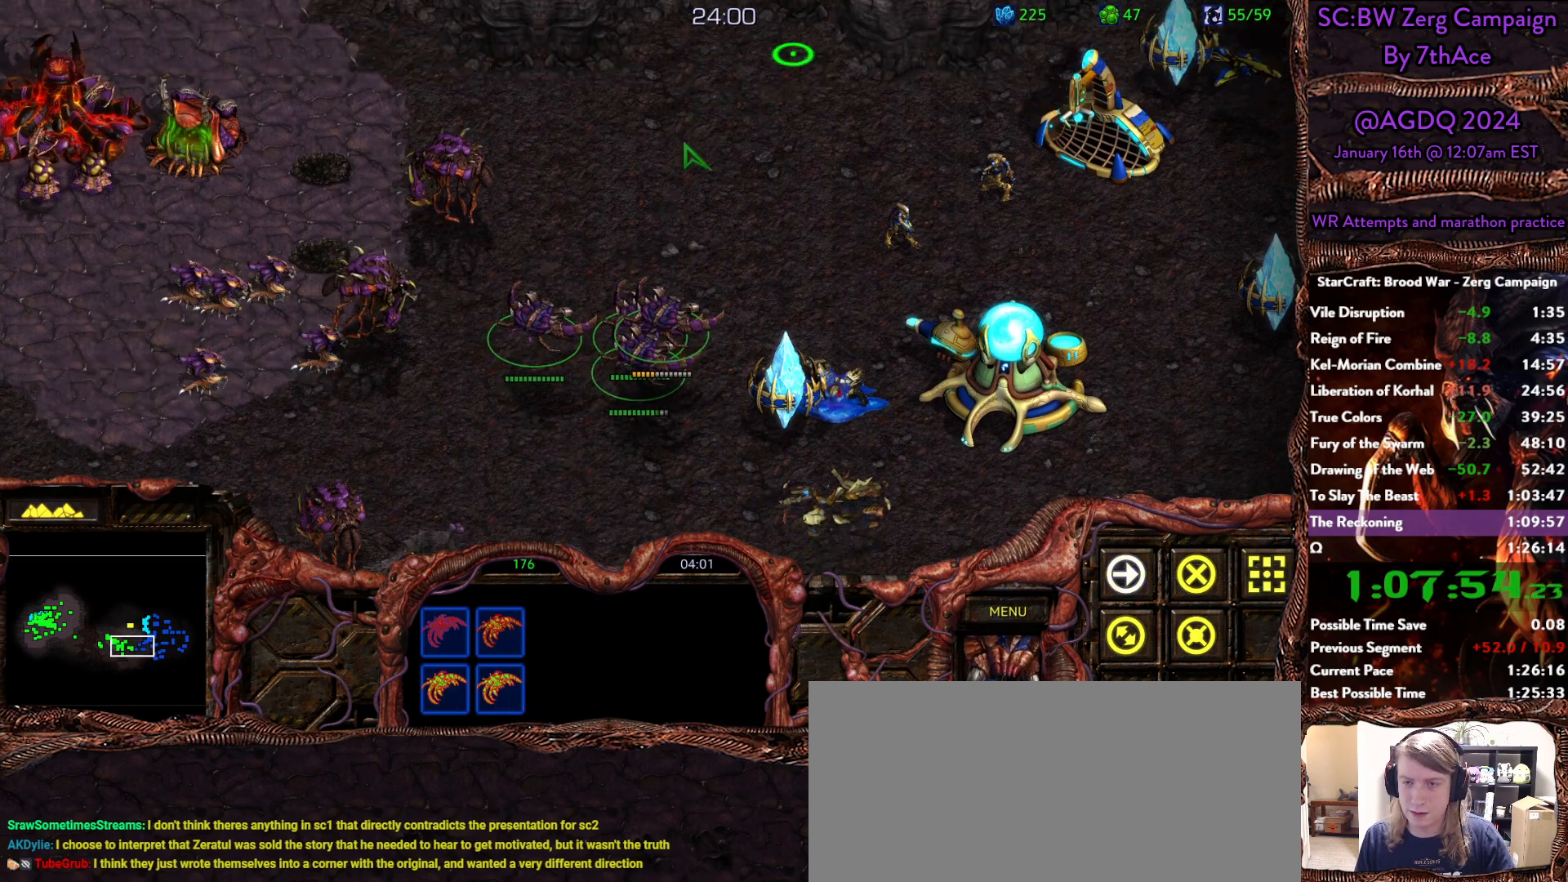
{"keys": [], "mouse": ["right"], "events": [[283, "mouse_left", "down"], [383, "mouse_left", "up"], [467, "mouse_right", "down"]]}
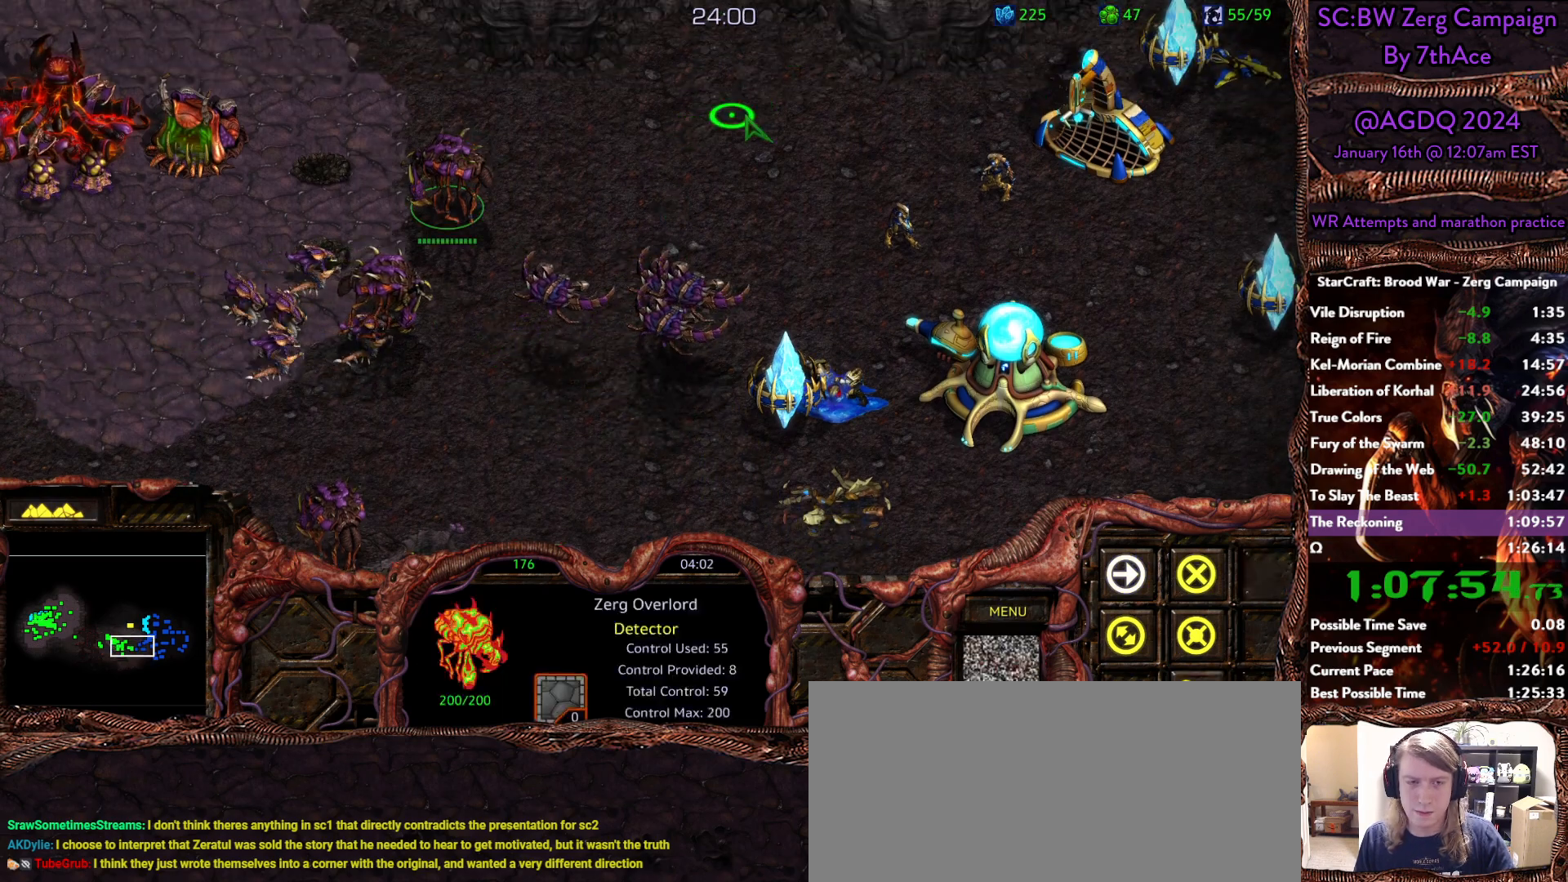
{"keys": [], "mouse": [], "events": [[67, "mouse_right", "up"], [350, "mouse_left", "down"], [400, "mouse_left", "up"]]}
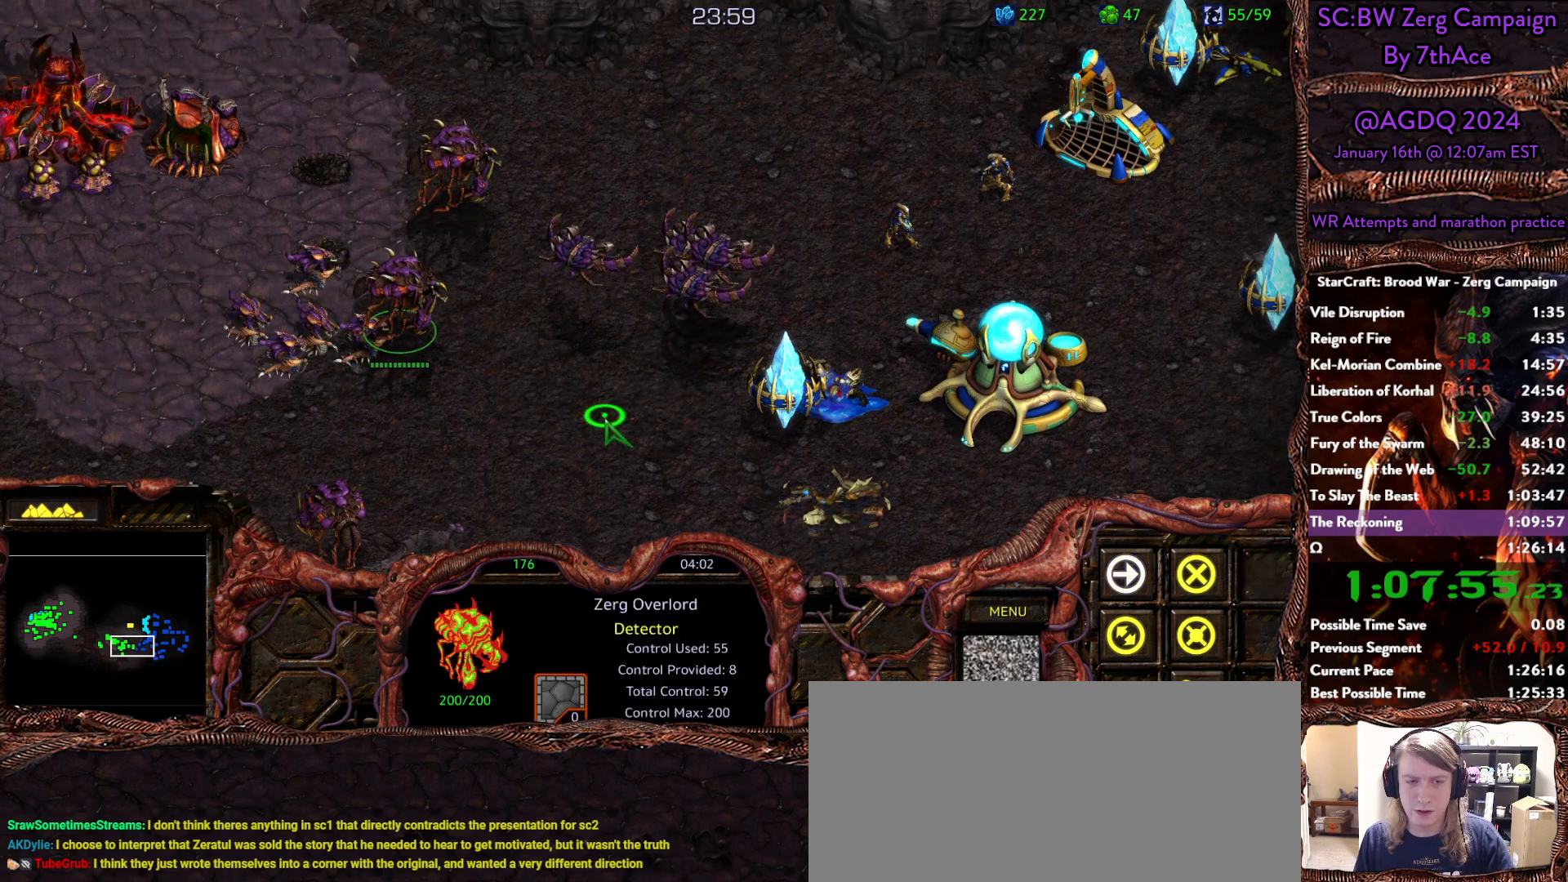
{"keys": [], "mouse": [], "events": [[33, "mouse_right", "down"], [133, "mouse_right", "up"], [217, "mouse_left", "down"], [367, "mouse_left", "up"], [400, "mouse_right", "down"], [500, "mouse_right", "up"]]}
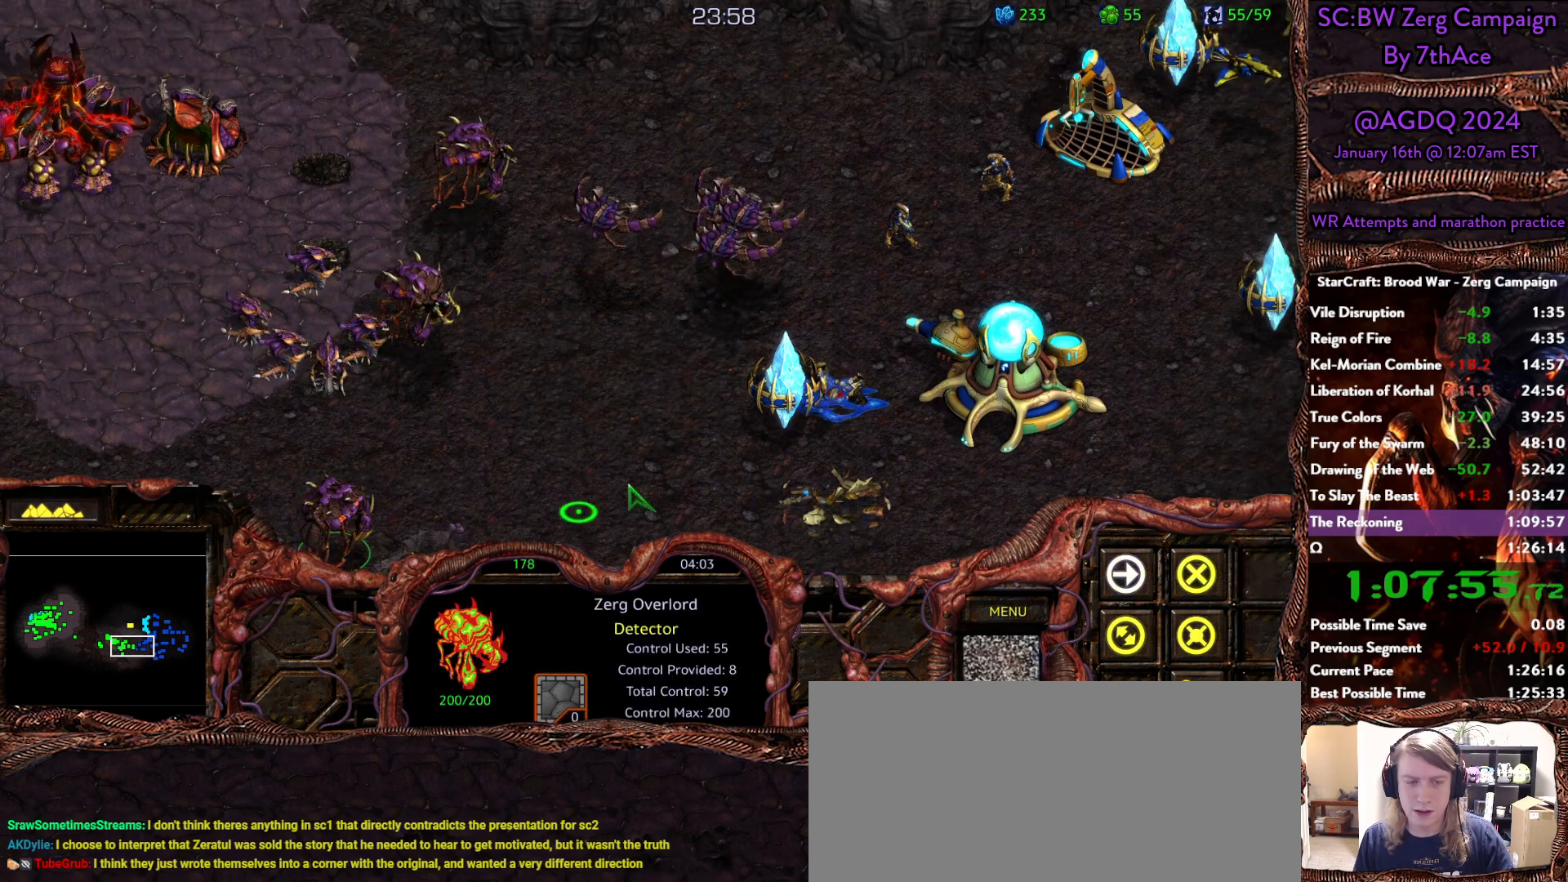
{"keys": [], "mouse": []}
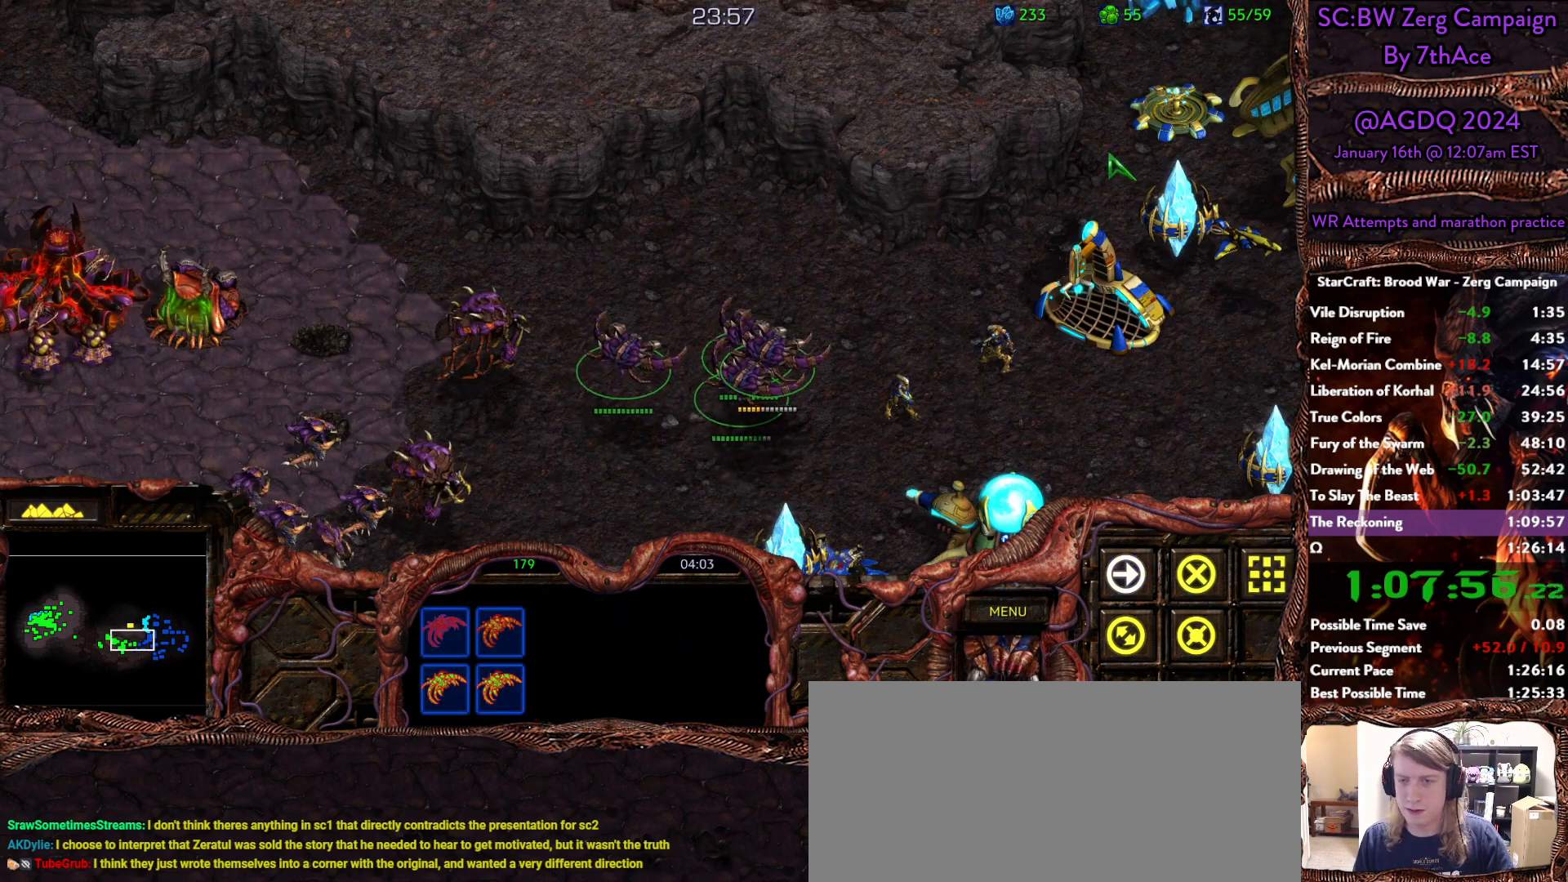
{"keys": [], "mouse": ["right"], "events": [[67, "a", "down"], [200, "a", "up"], [250, "mouse_left", "down"], [300, "mouse_left", "up"], [433, "mouse_right", "down"]]}
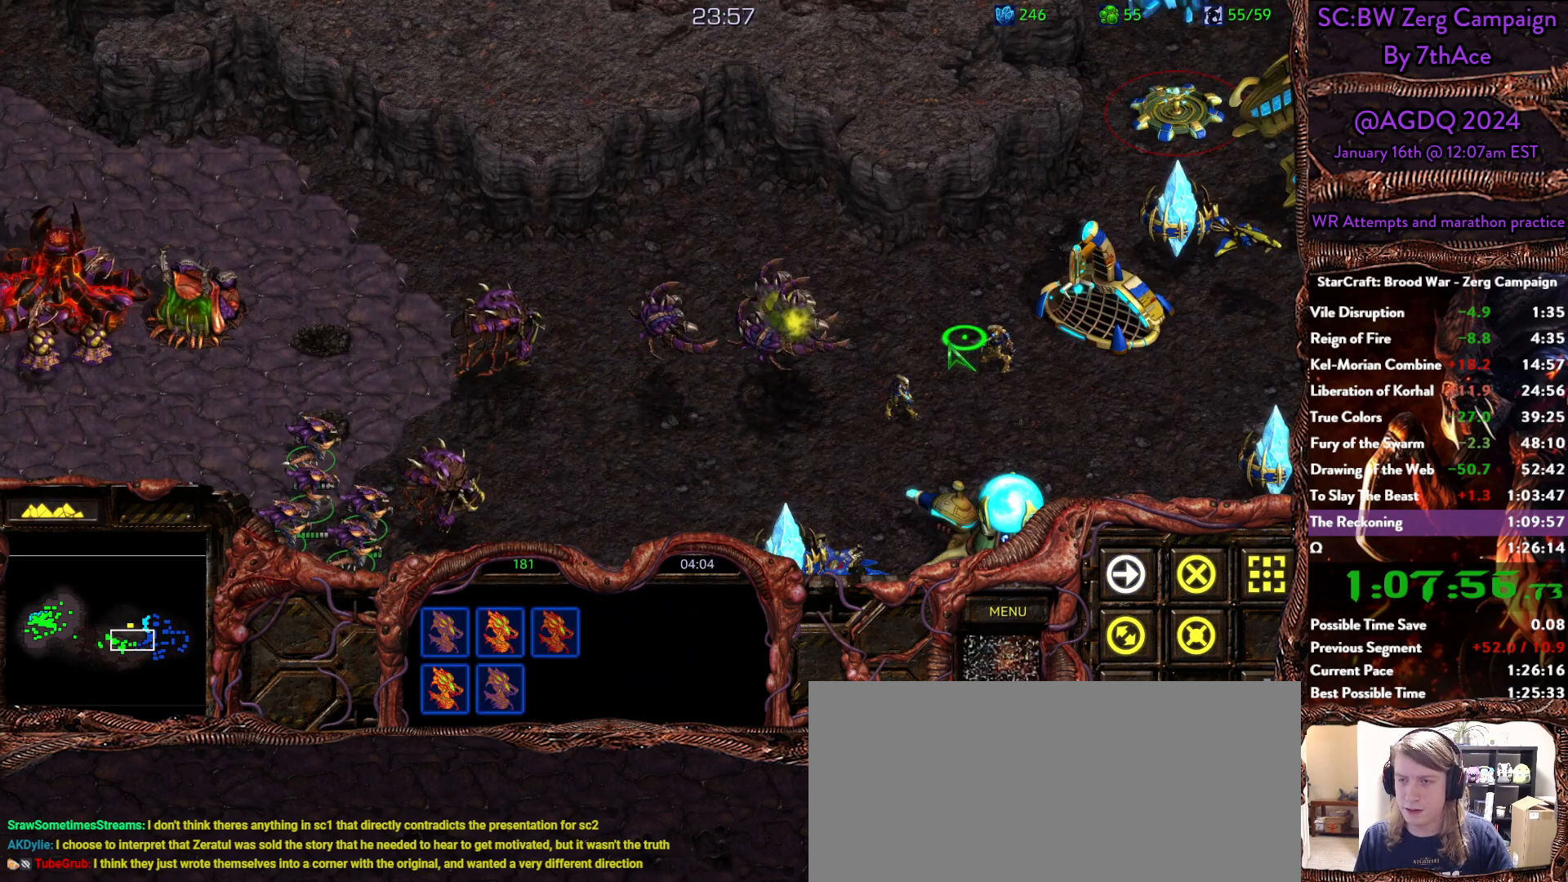
{"keys": [], "mouse": [], "events": [[33, "mouse_right", "up"], [133, "mouse_right", "down"], [233, "mouse_right", "up"], [267, "mouse_right", "down"], [400, "mouse_right", "up"]]}
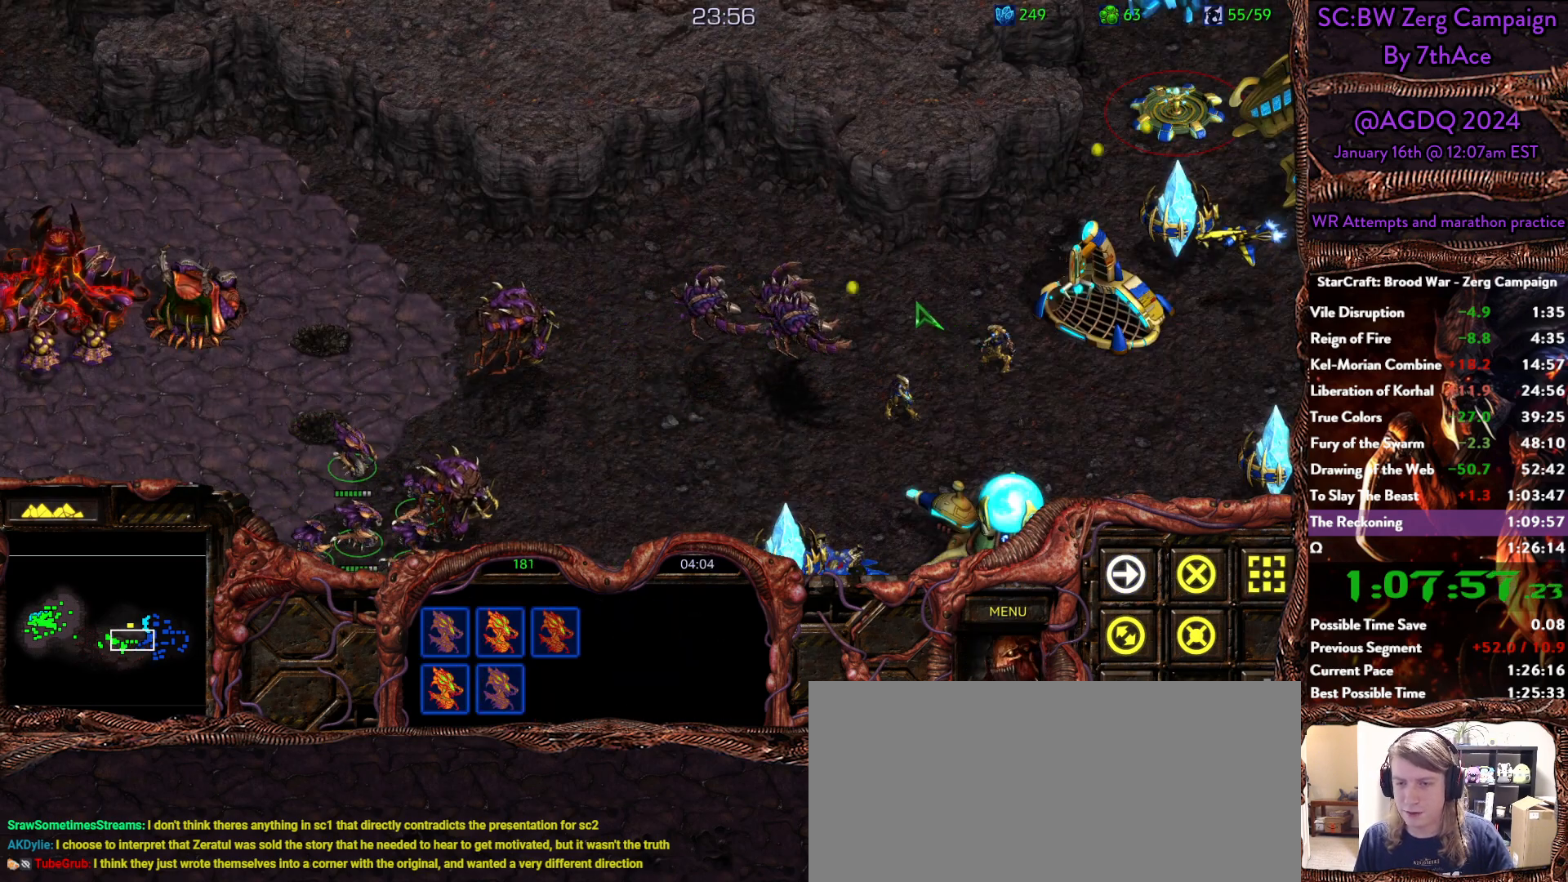
{"keys": [], "mouse": ["right"]}
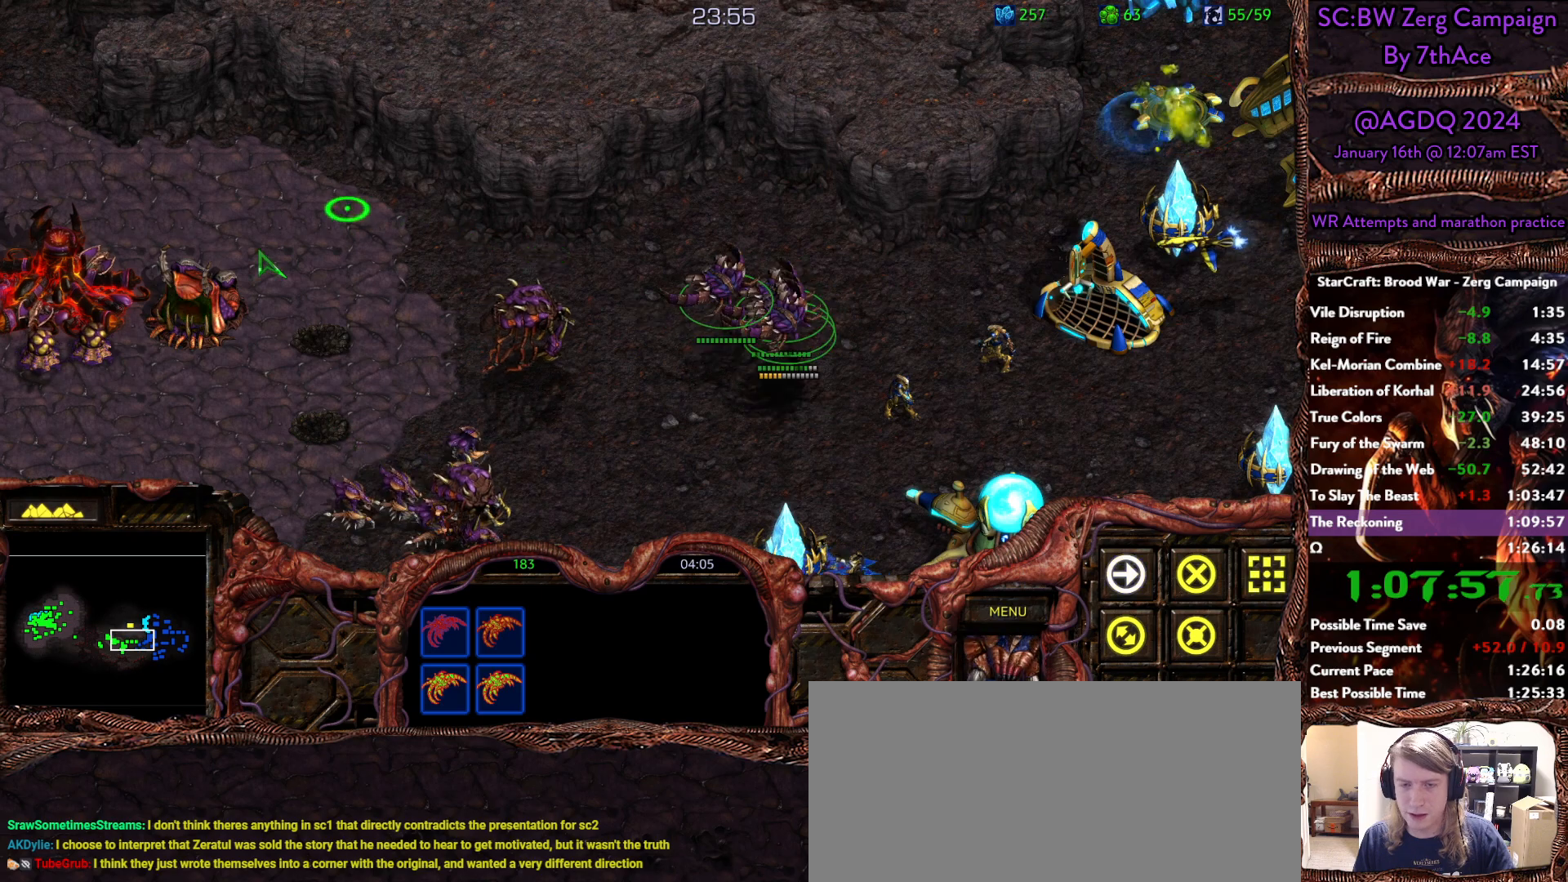
{"keys": [], "mouse": [], "events": [[67, "mouse_right", "up"], [100, "mouse_right", "down"], [200, "mouse_right", "up"], [250, "mouse_right", "down"], [350, "mouse_right", "up"]]}
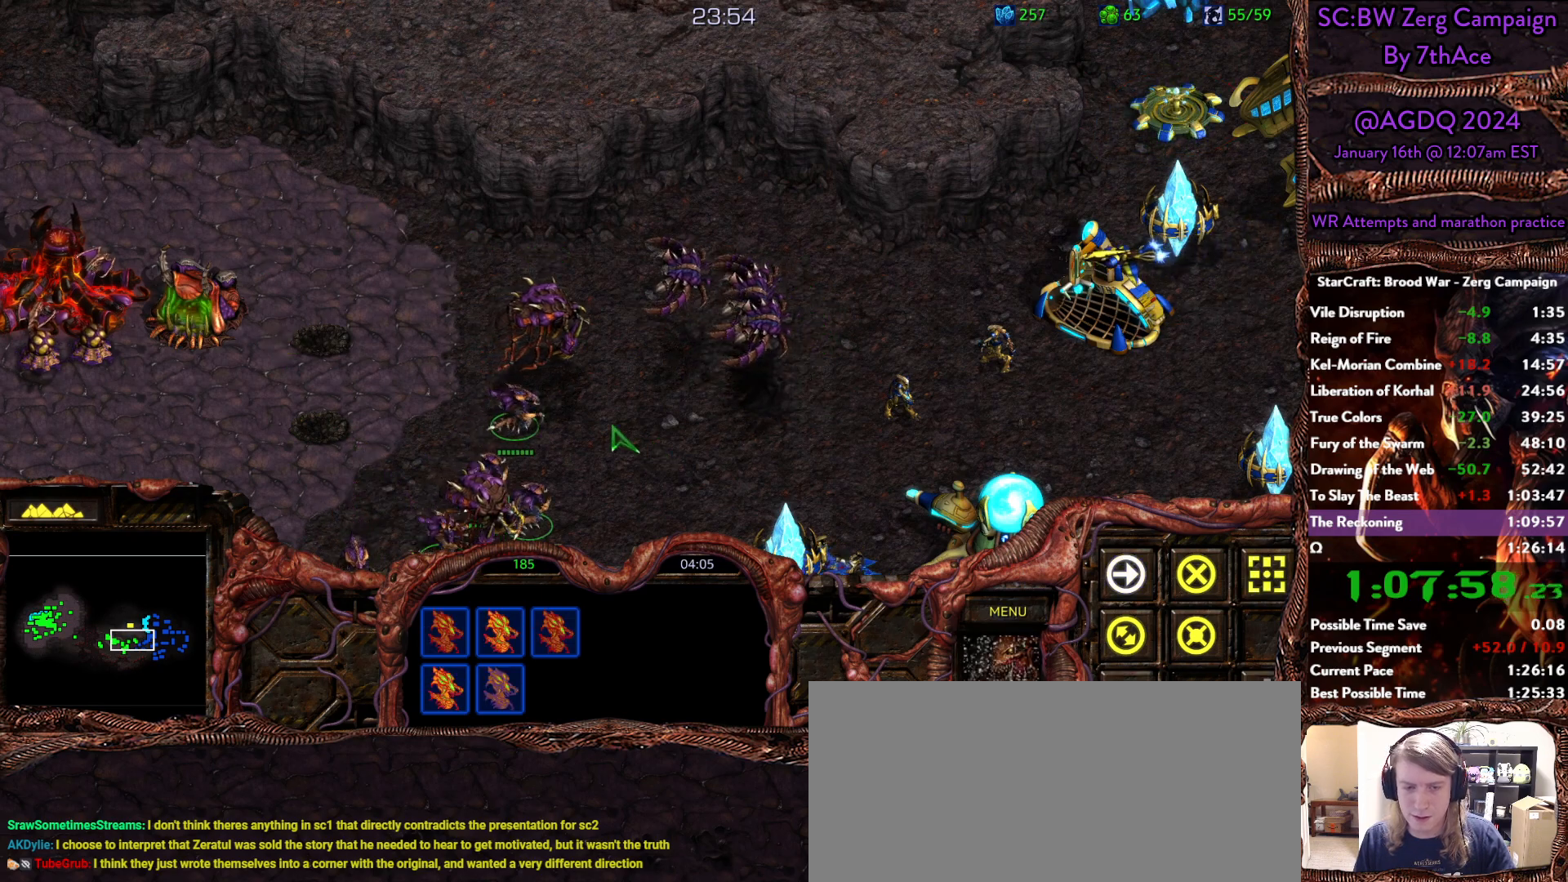
{"keys": [], "mouse": [], "events": [[167, "mouse_right", "down"], [317, "mouse_right", "up"]]}
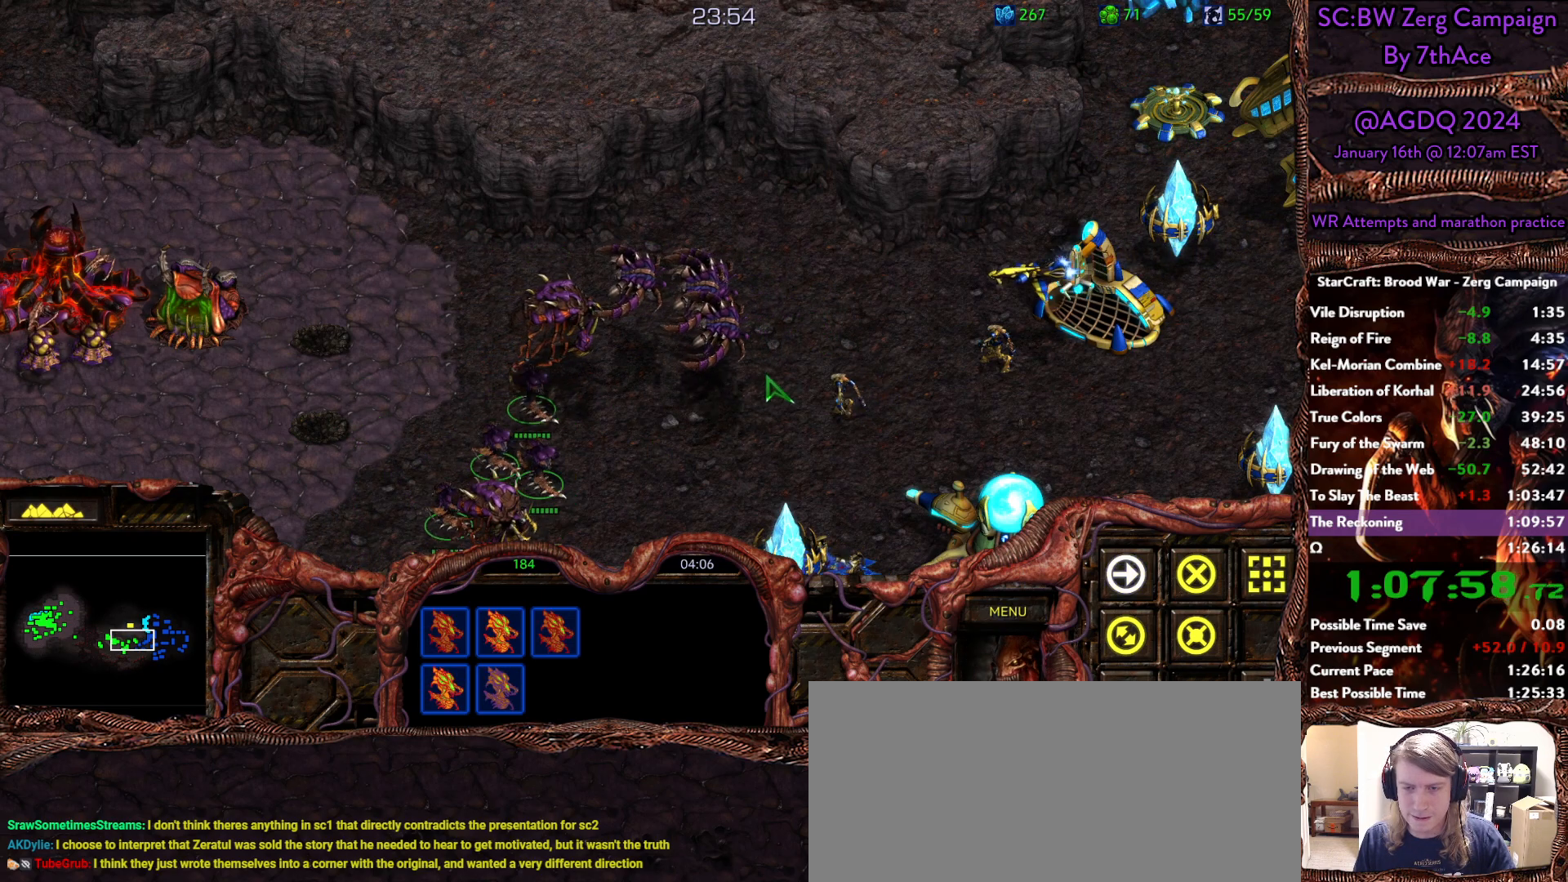
{"keys": [], "mouse": [], "events": []}
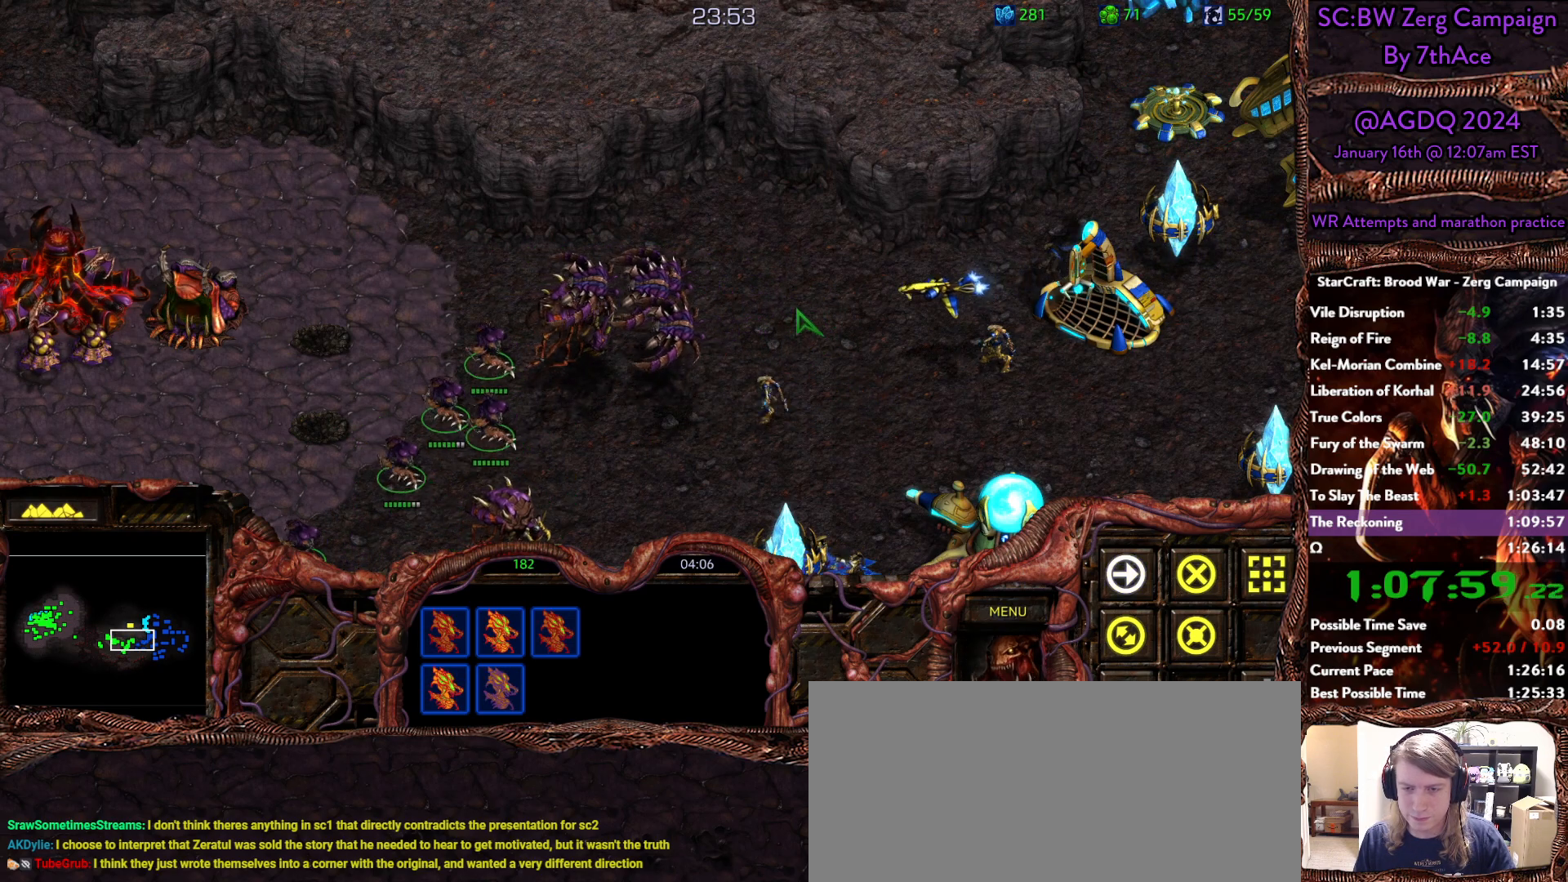
{"keys": [], "mouse": ["left"], "events": [[117, "mouse_right", "down"], [250, "mouse_right", "up"], [350, "a", "down"], [433, "mouse_left", "down"], [483, "a", "up"]]}
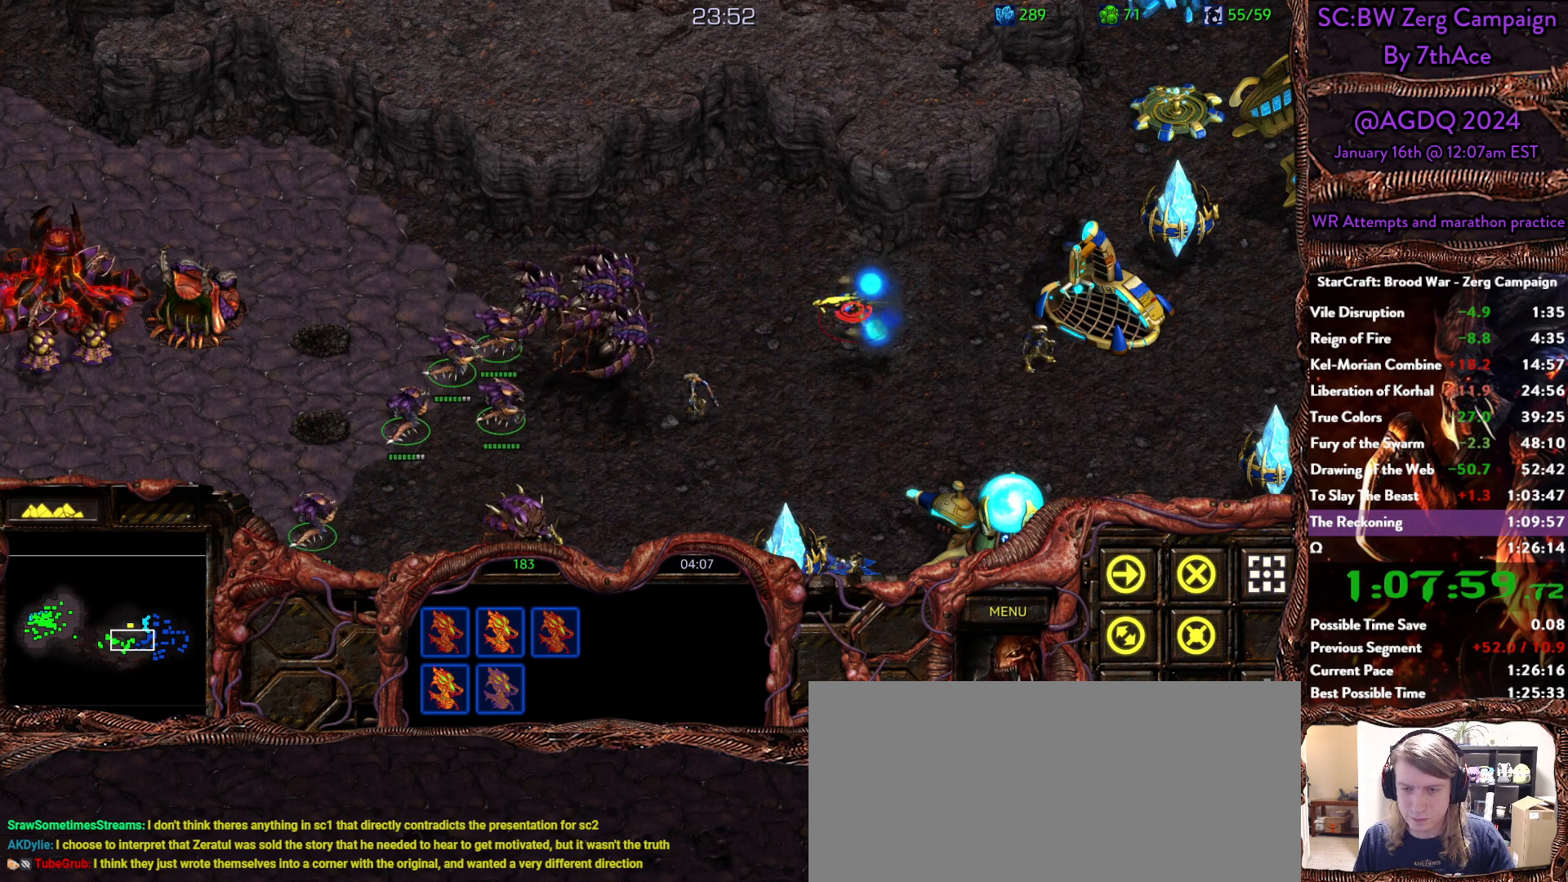
{"keys": [], "mouse": [], "events": [[33, "mouse_left", "up"]]}
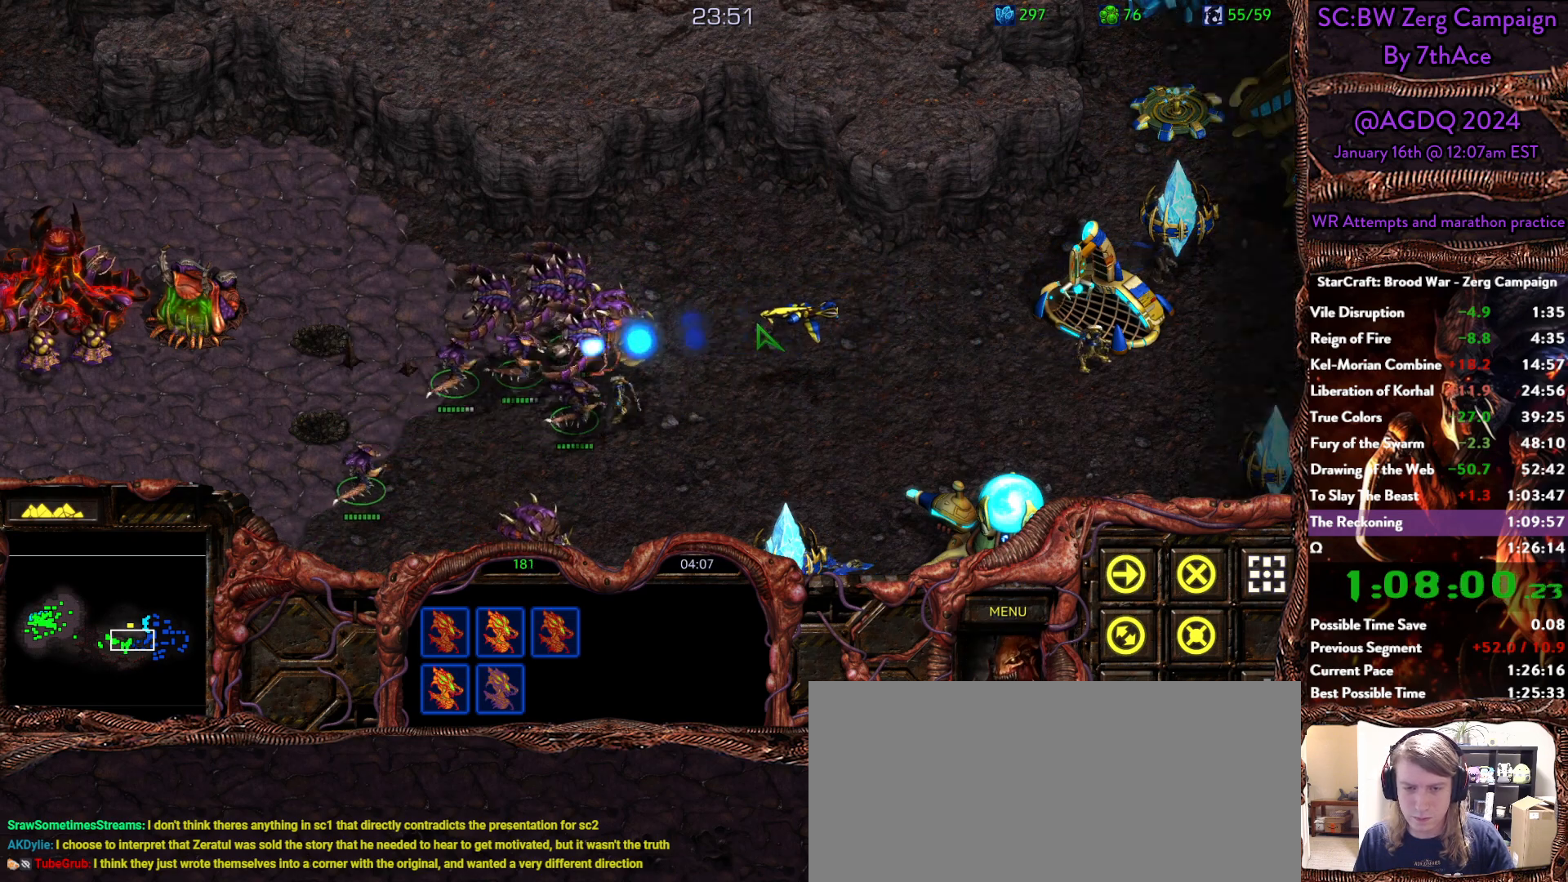
{"keys": [], "mouse": [], "events": []}
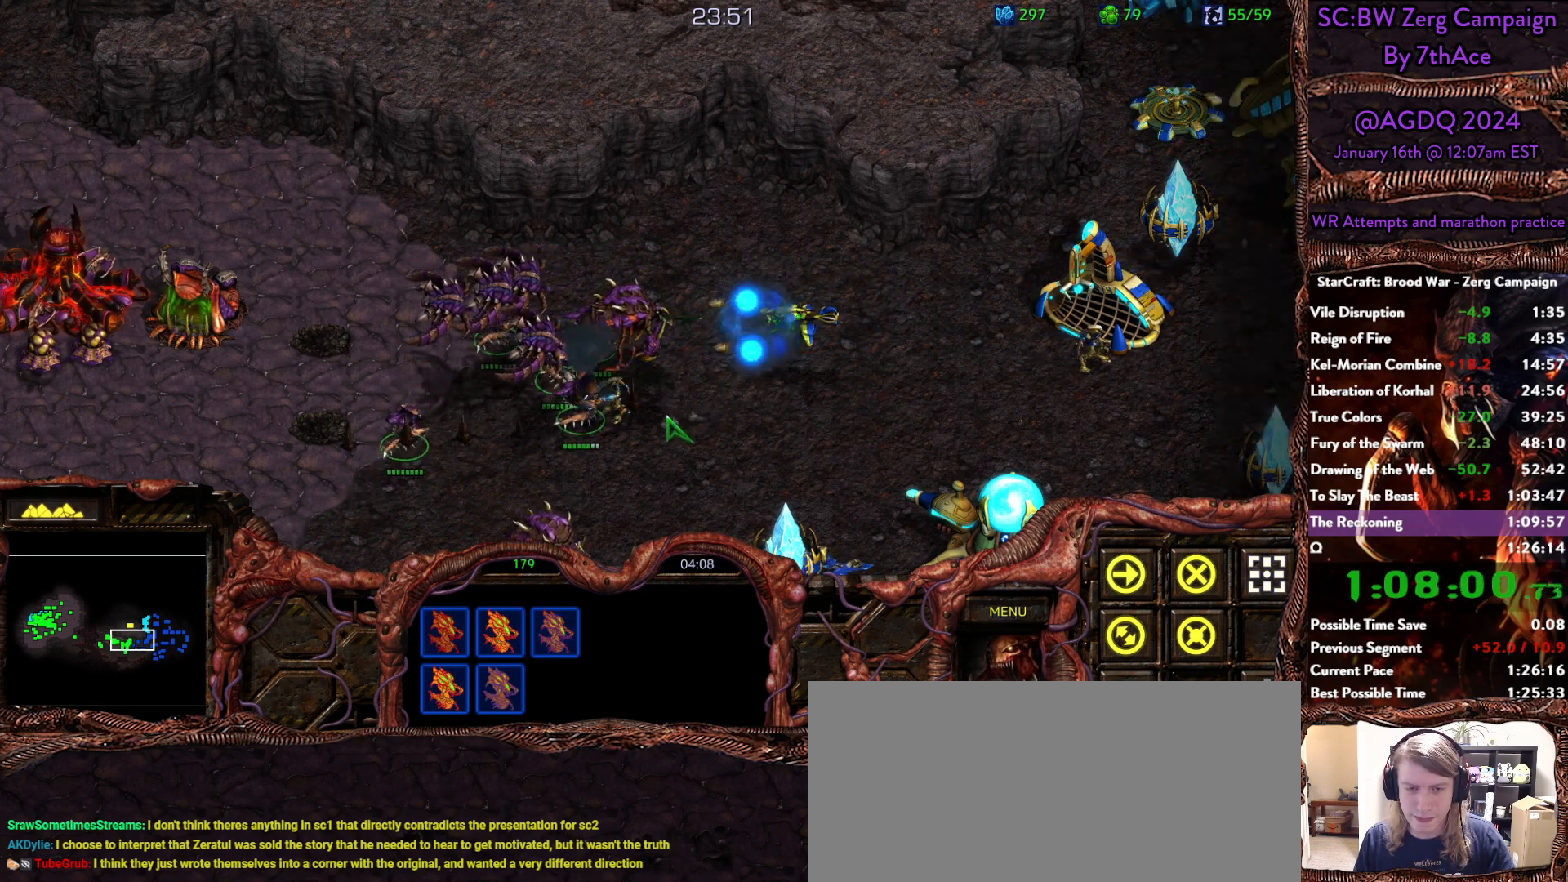
{"keys": [], "mouse": ["left"], "events": [[433, "mouse_left", "down"]]}
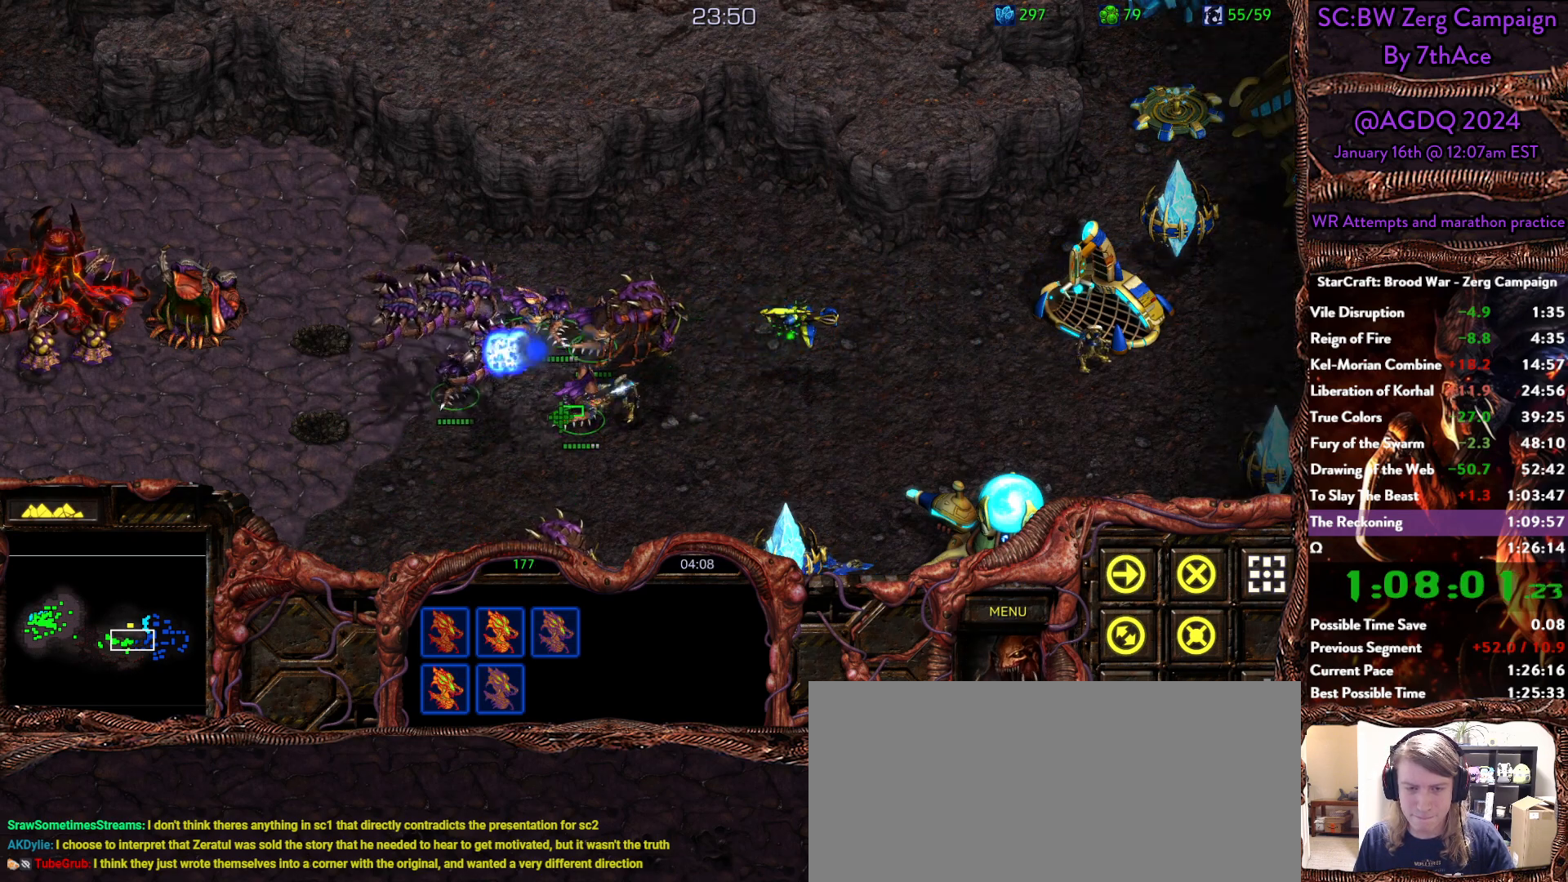
{"keys": [], "mouse": ["right"], "events": [[33, "mouse_left", "up"], [83, "mouse_right", "down"], [217, "mouse_right", "up"], [267, "mouse_right", "down"], [400, "mouse_right", "up"], [450, "mouse_right", "down"]]}
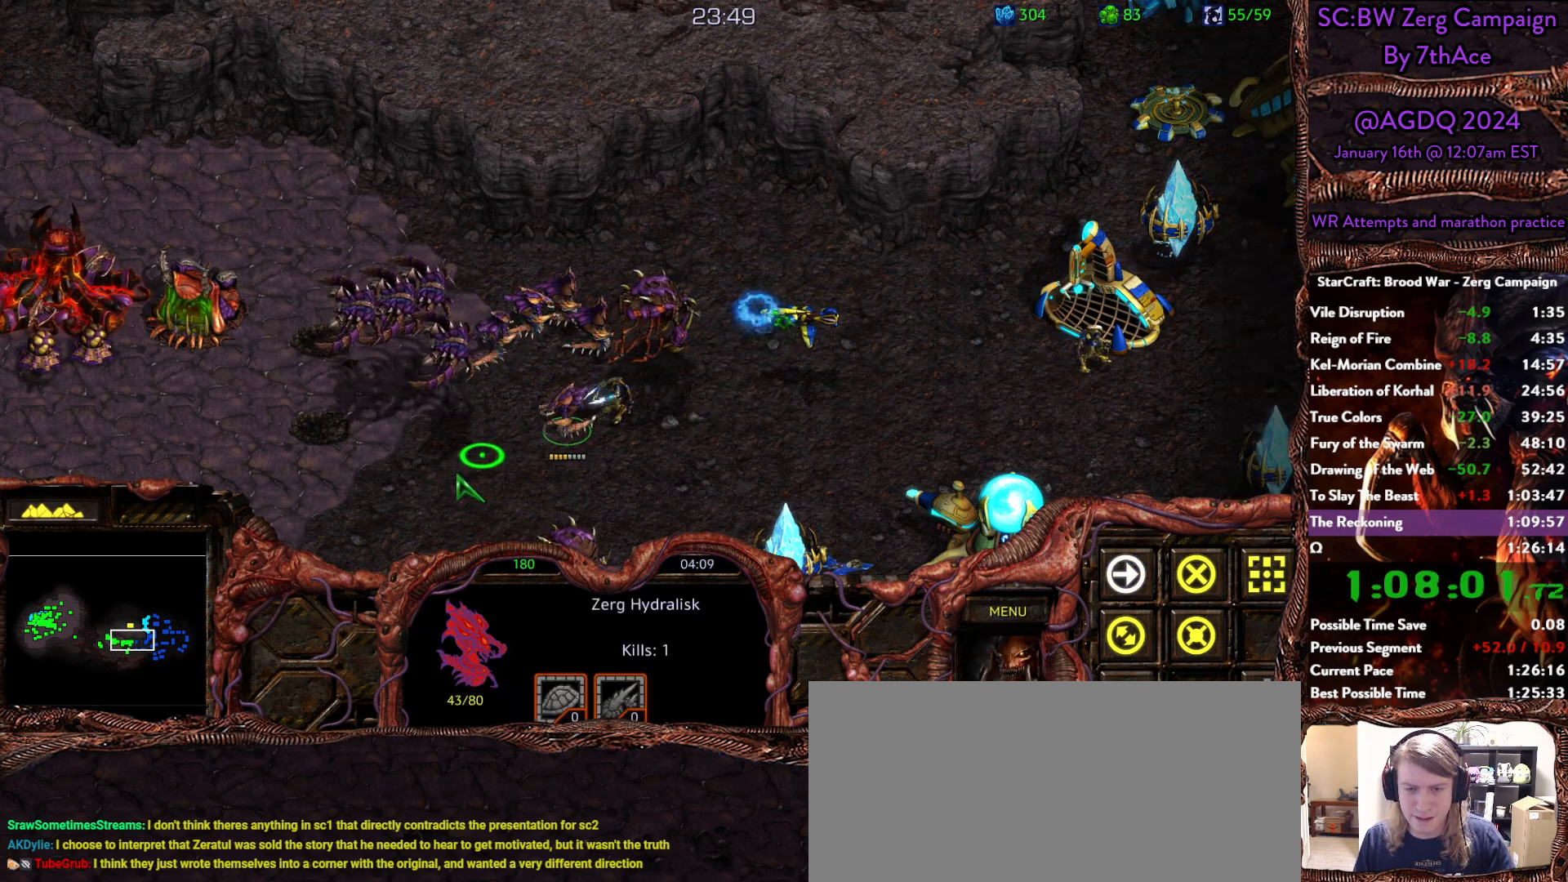
{"keys": [], "mouse": [], "events": [[100, "mouse_right", "up"]]}
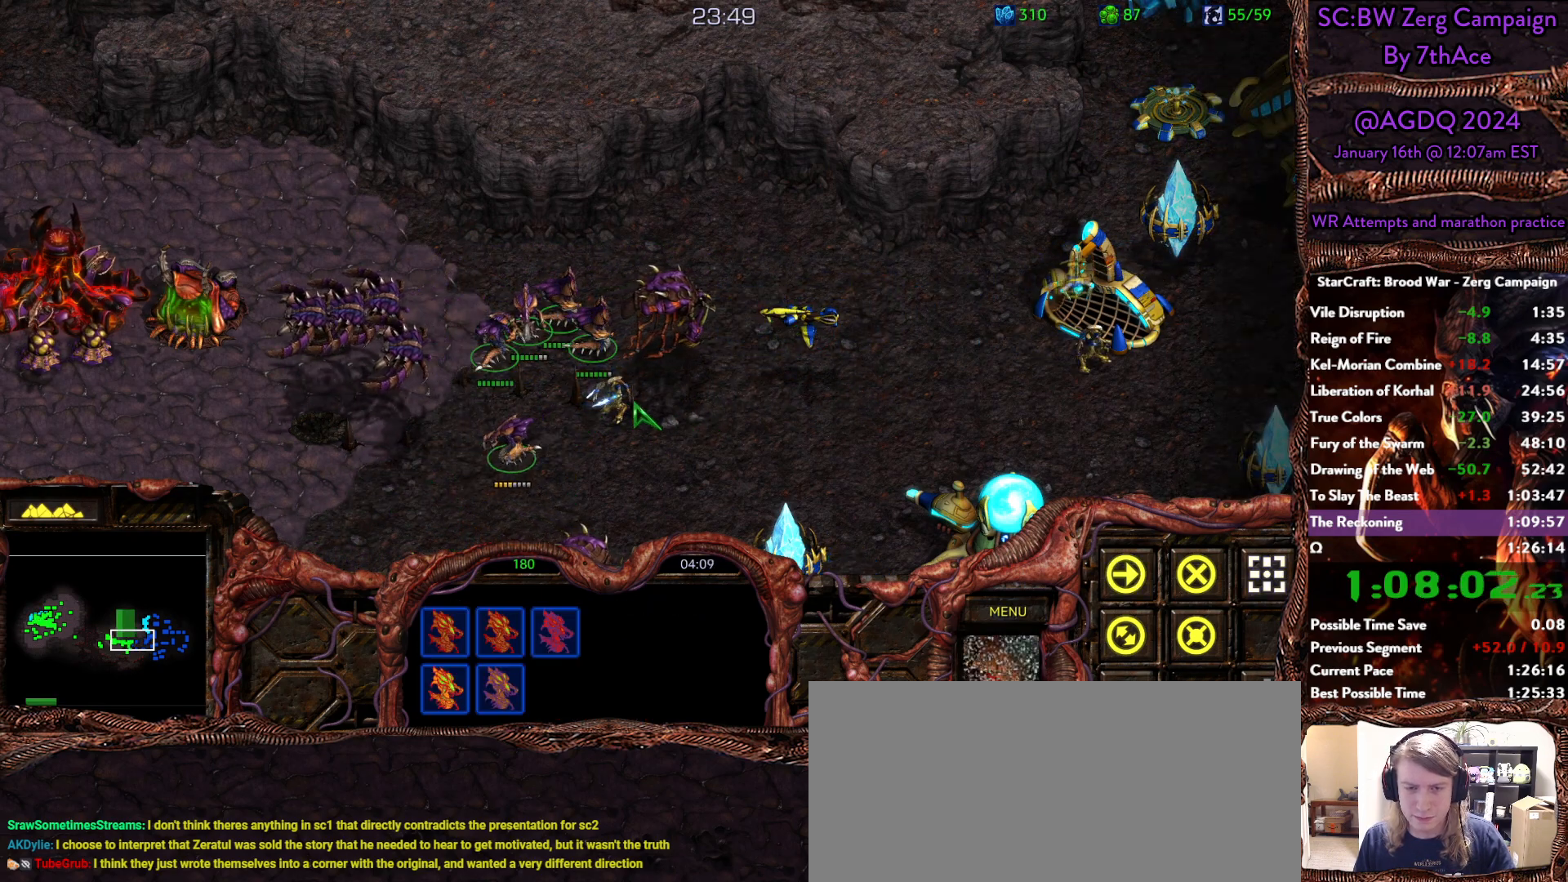
{"keys": [], "mouse": [], "events": [[117, "a", "down"], [150, "mouse_left", "down"], [250, "a", "up"], [250, "mouse_left", "up"]]}
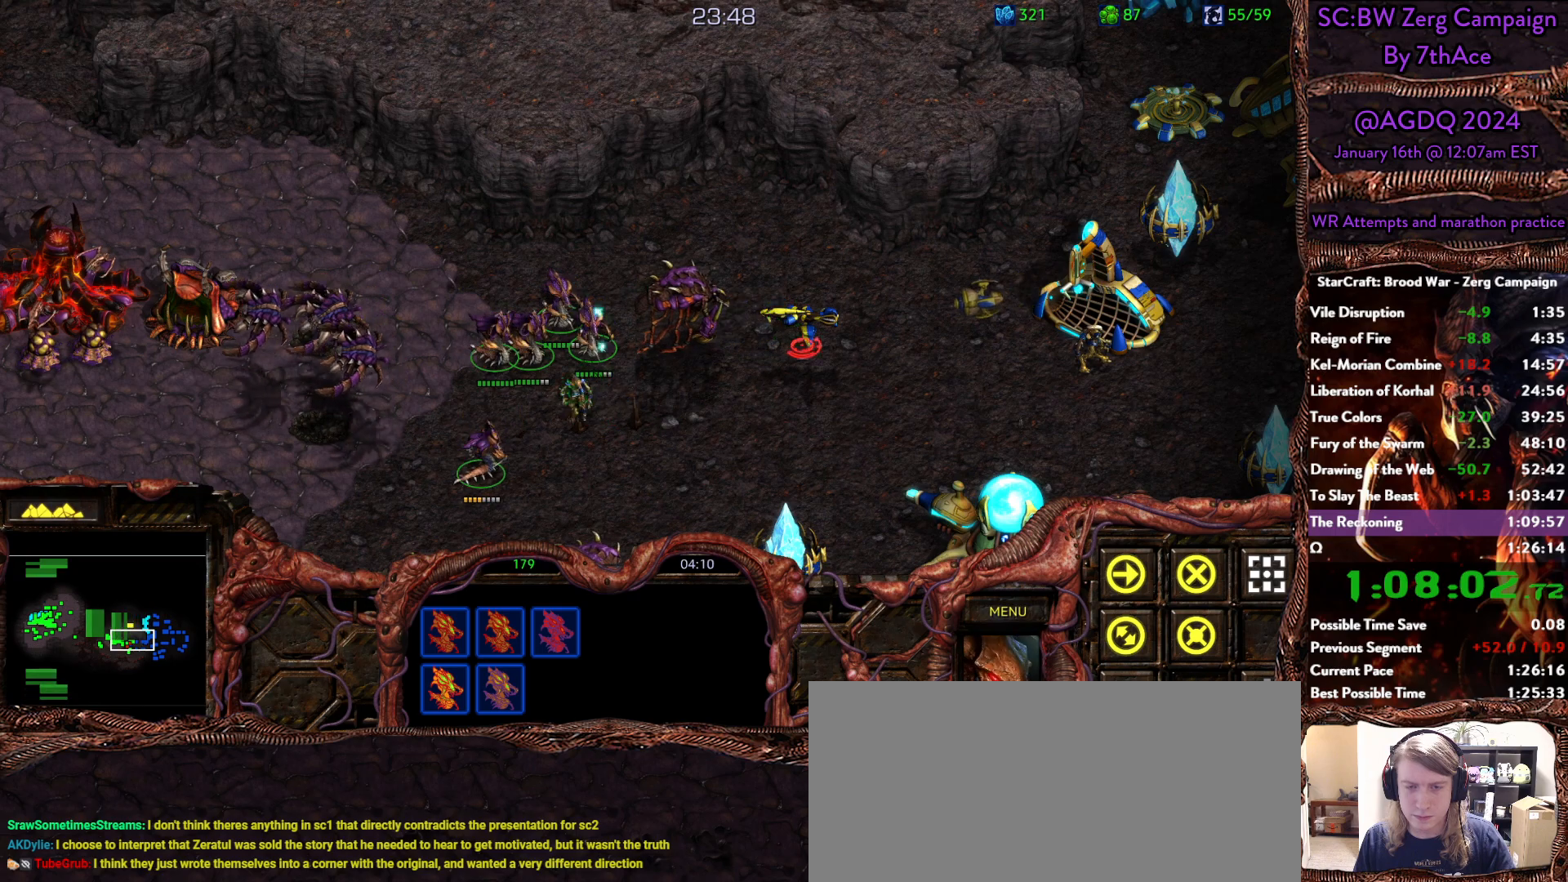
{"keys": [], "mouse": ["right"]}